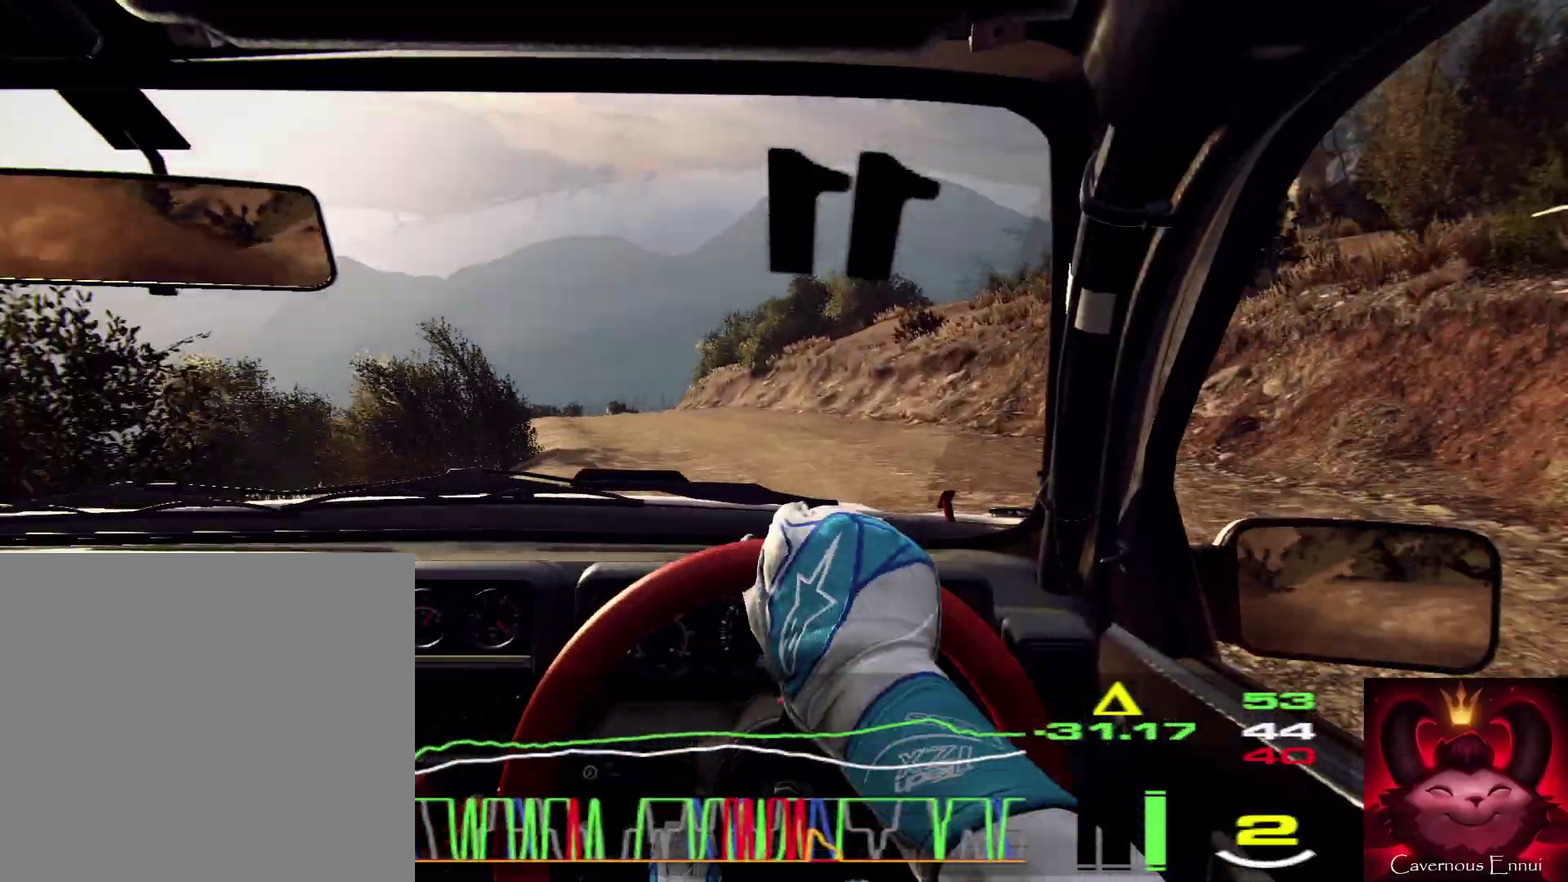
Gameplay with a controller (Xbox layout); each line is a JSON object with the inputs held at the frame after it (dt_ms = milliseconds from this image to that frame). "events" lists button and stick changes between this image and that frame as [ms after this image, input, new state], when the widget could be followed in between.
{"dt_ms": 700, "buttons": [], "left_stick": "center", "right_stick": "up", "events": [[100, "left_stick", "down-left"], [234, "left_stick", "center"], [367, "left_stick", "left"], [400, "R1", "down"], [500, "R1", "up"], [600, "left_stick", "center"]]}
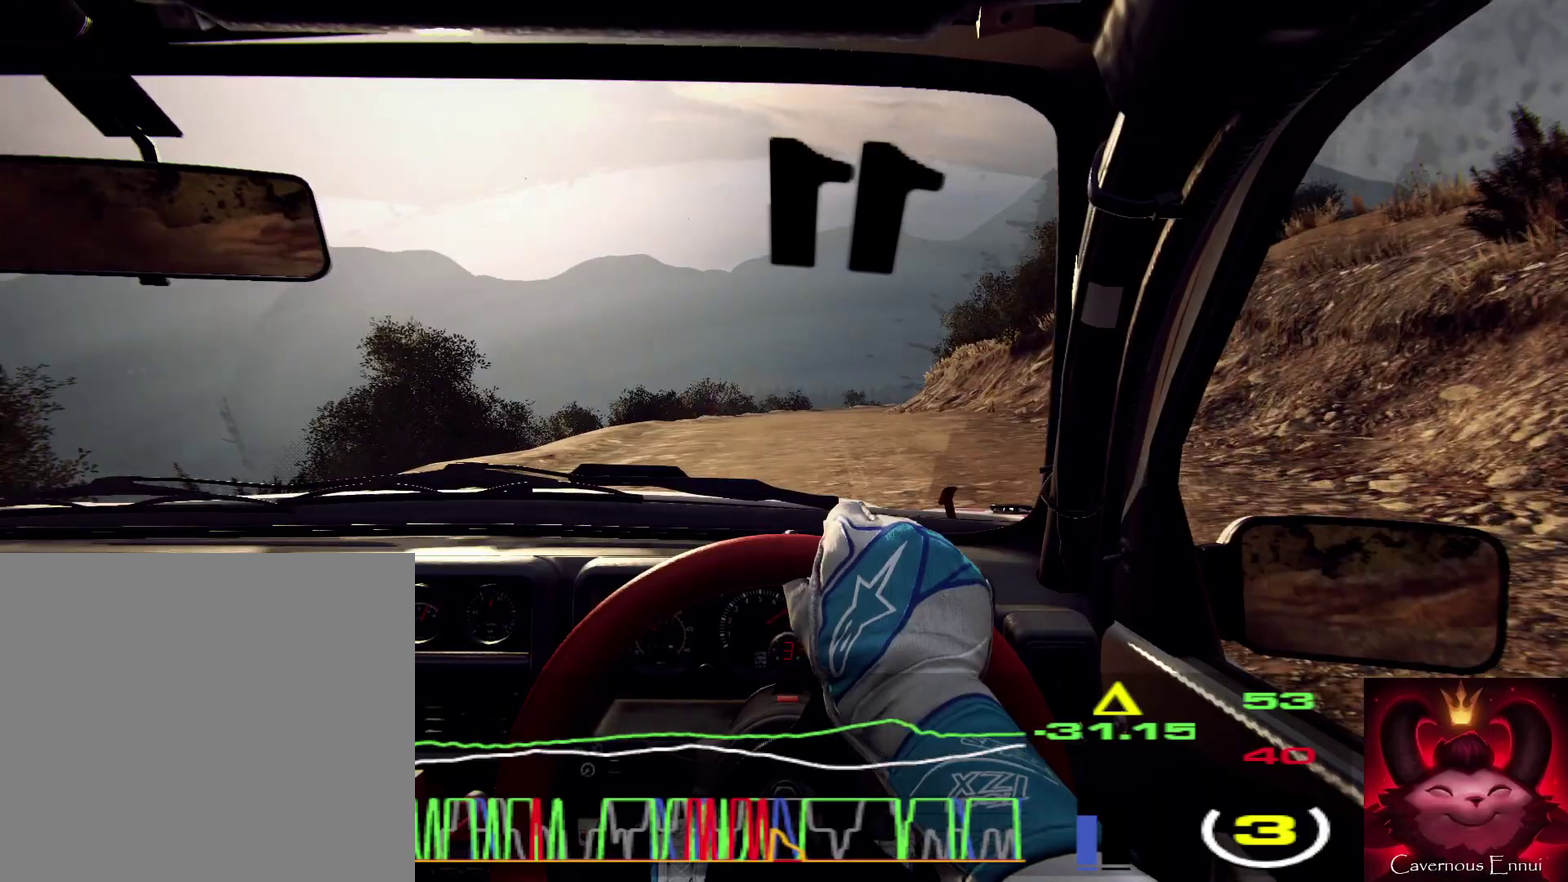
{"dt_ms": 400, "buttons": [], "left_stick": "right", "right_stick": "center", "events": [[234, "left_stick", "right"], [334, "right_stick", "center"]]}
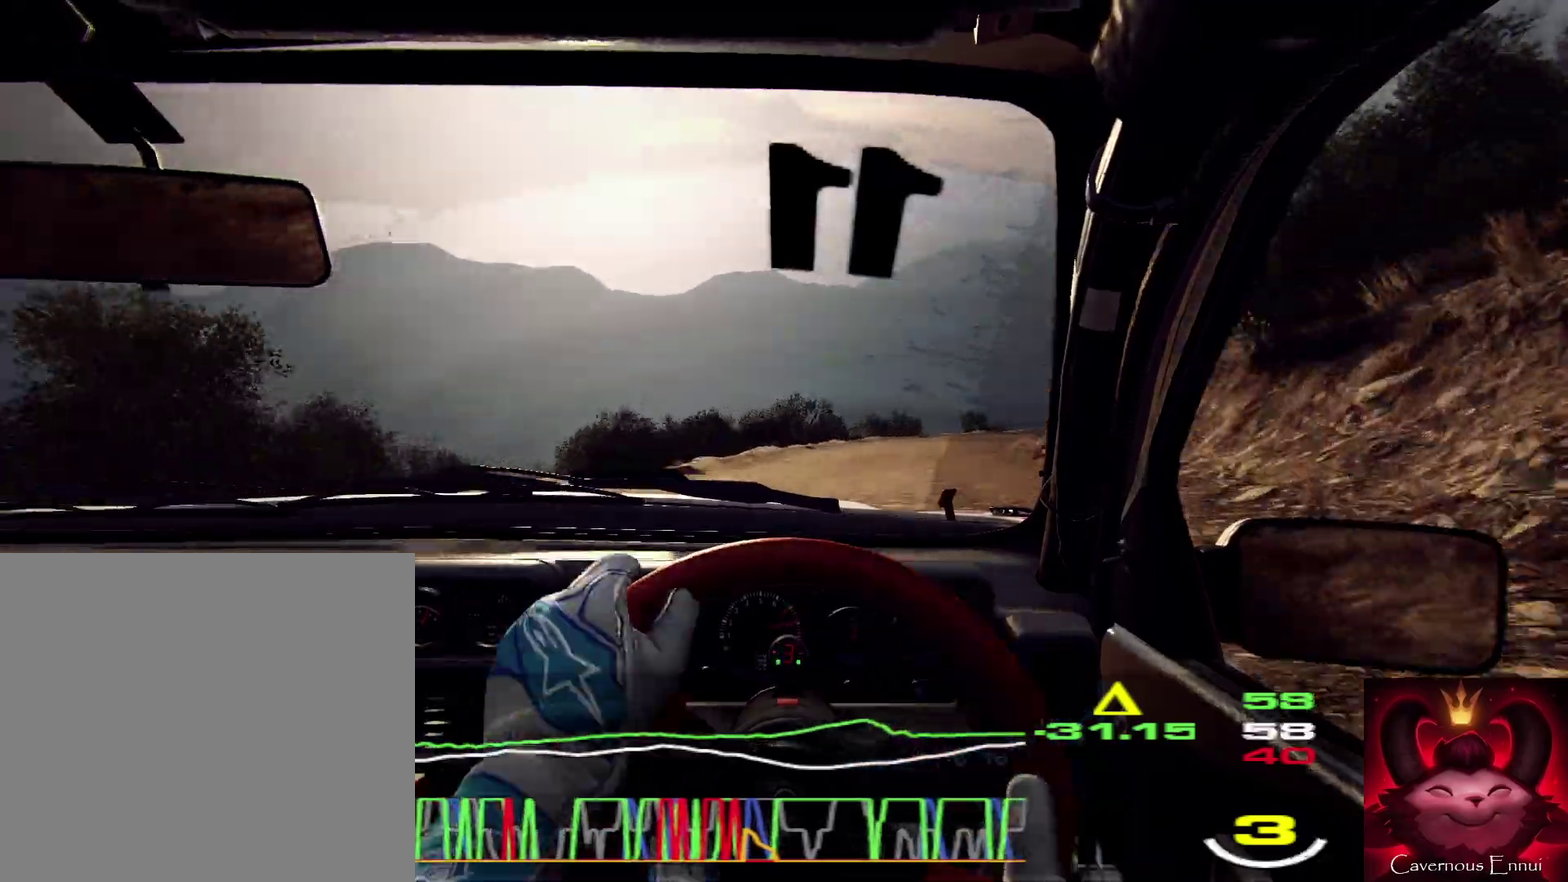
{"dt_ms": 800, "buttons": [], "left_stick": "center", "right_stick": "up", "events": [[200, "left_stick", "center"], [200, "right_stick", "up"], [434, "right_stick", "center"], [534, "left_stick", "right"], [567, "L2", "down"], [700, "L2", "up"], [800, "left_stick", "center"], [800, "right_stick", "up"]]}
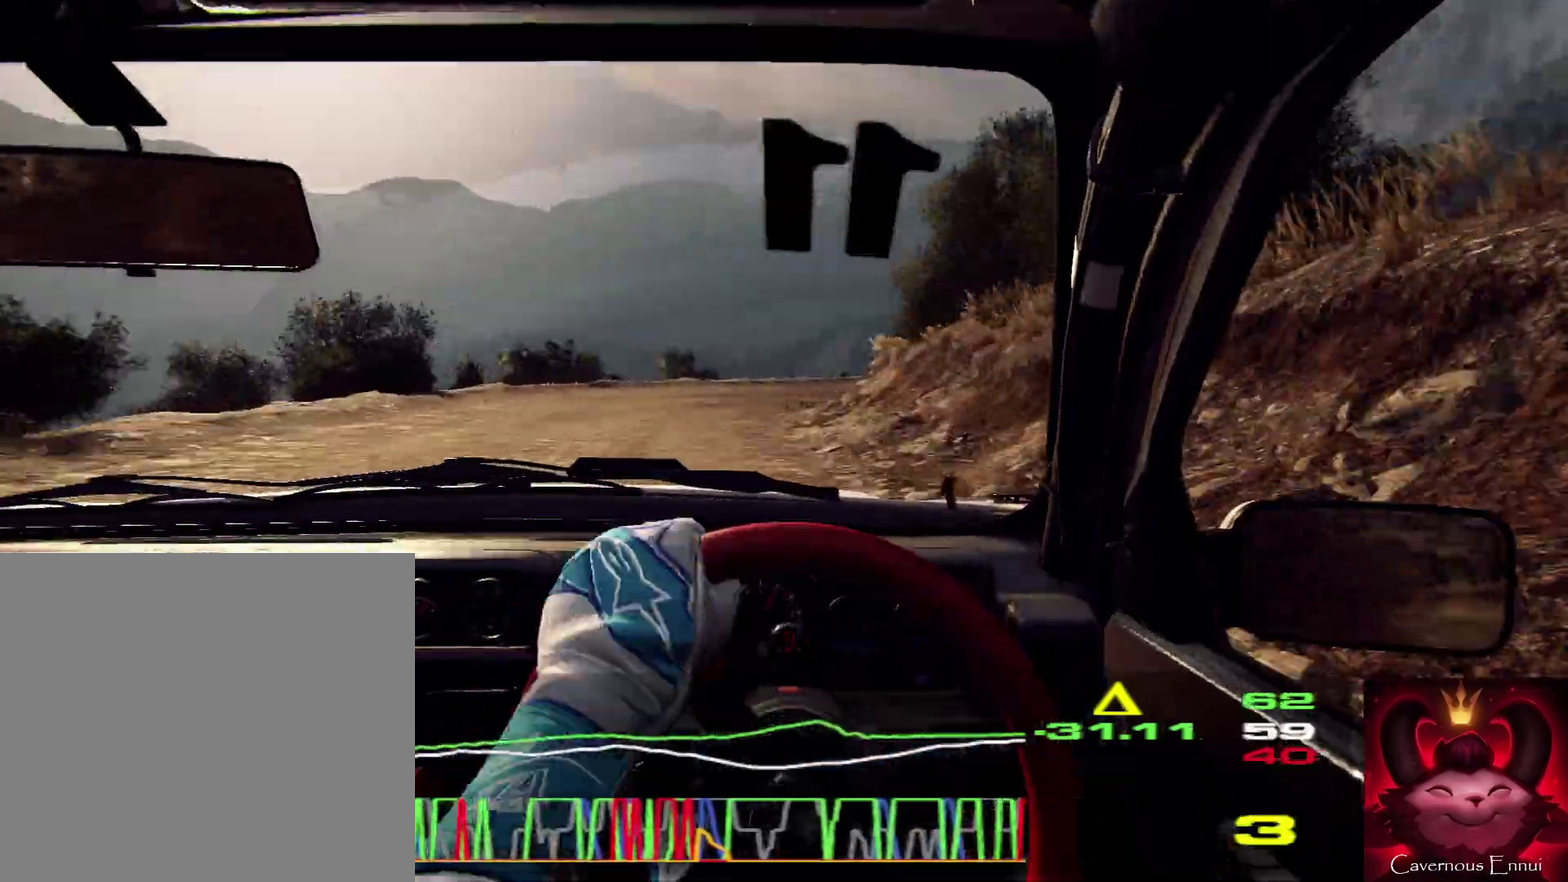
{"dt_ms": 300, "buttons": [], "left_stick": "center", "right_stick": "center", "events": [[300, "right_stick", "center"]]}
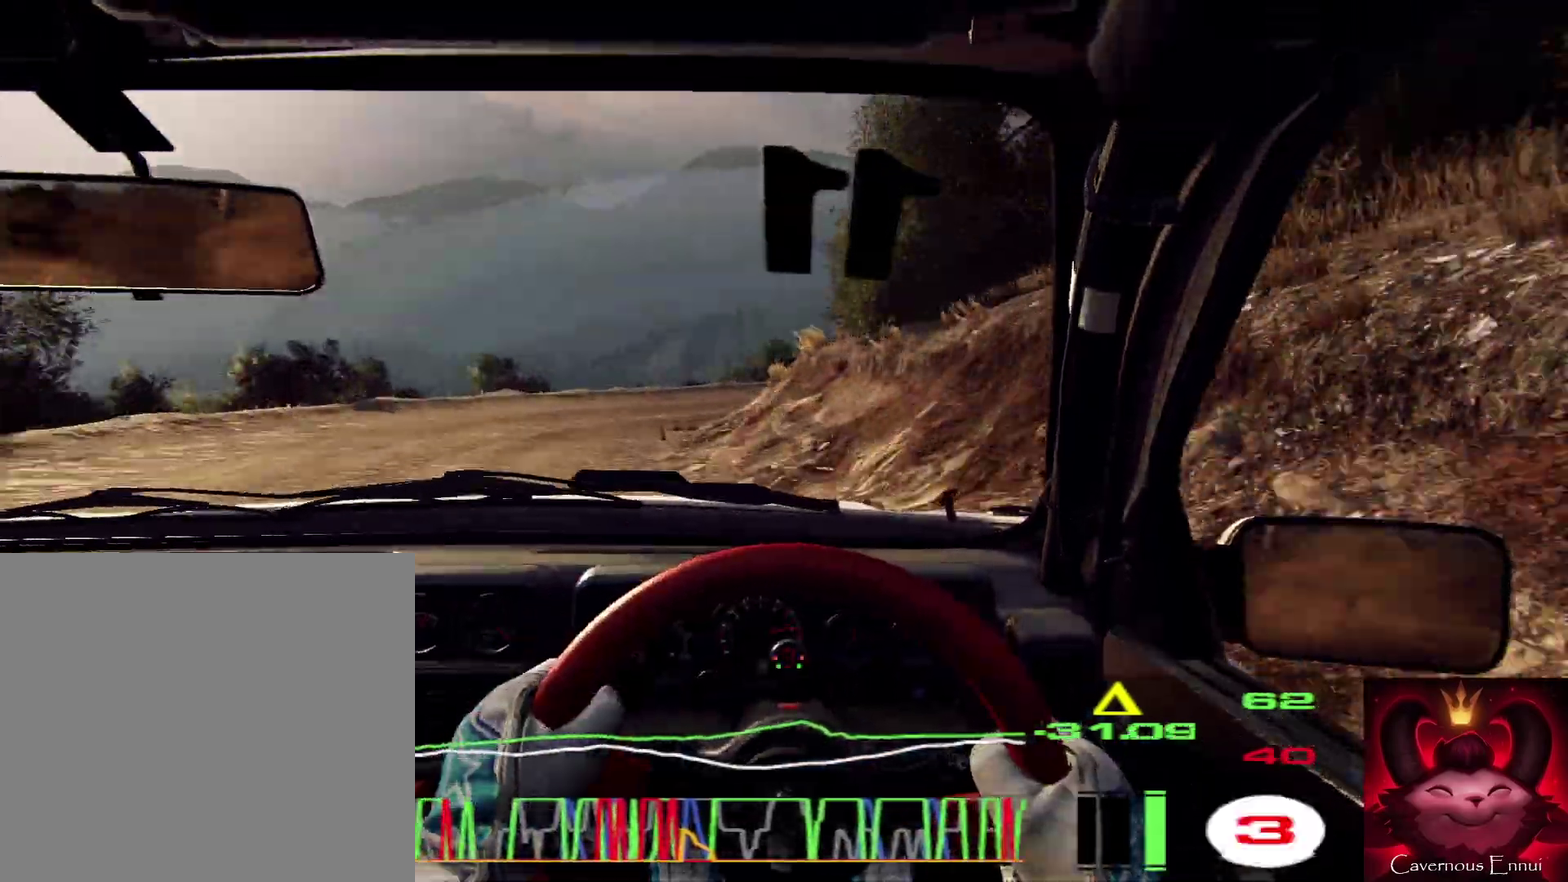
{"dt_ms": 600, "buttons": ["L2"], "left_stick": "right", "right_stick": "center", "events": [[34, "L2", "down"], [100, "left_stick", "right"], [167, "L2", "up"], [267, "left_stick", "center"], [467, "right_stick", "up"], [534, "L2", "down"], [534, "left_stick", "right"], [567, "right_stick", "center"]]}
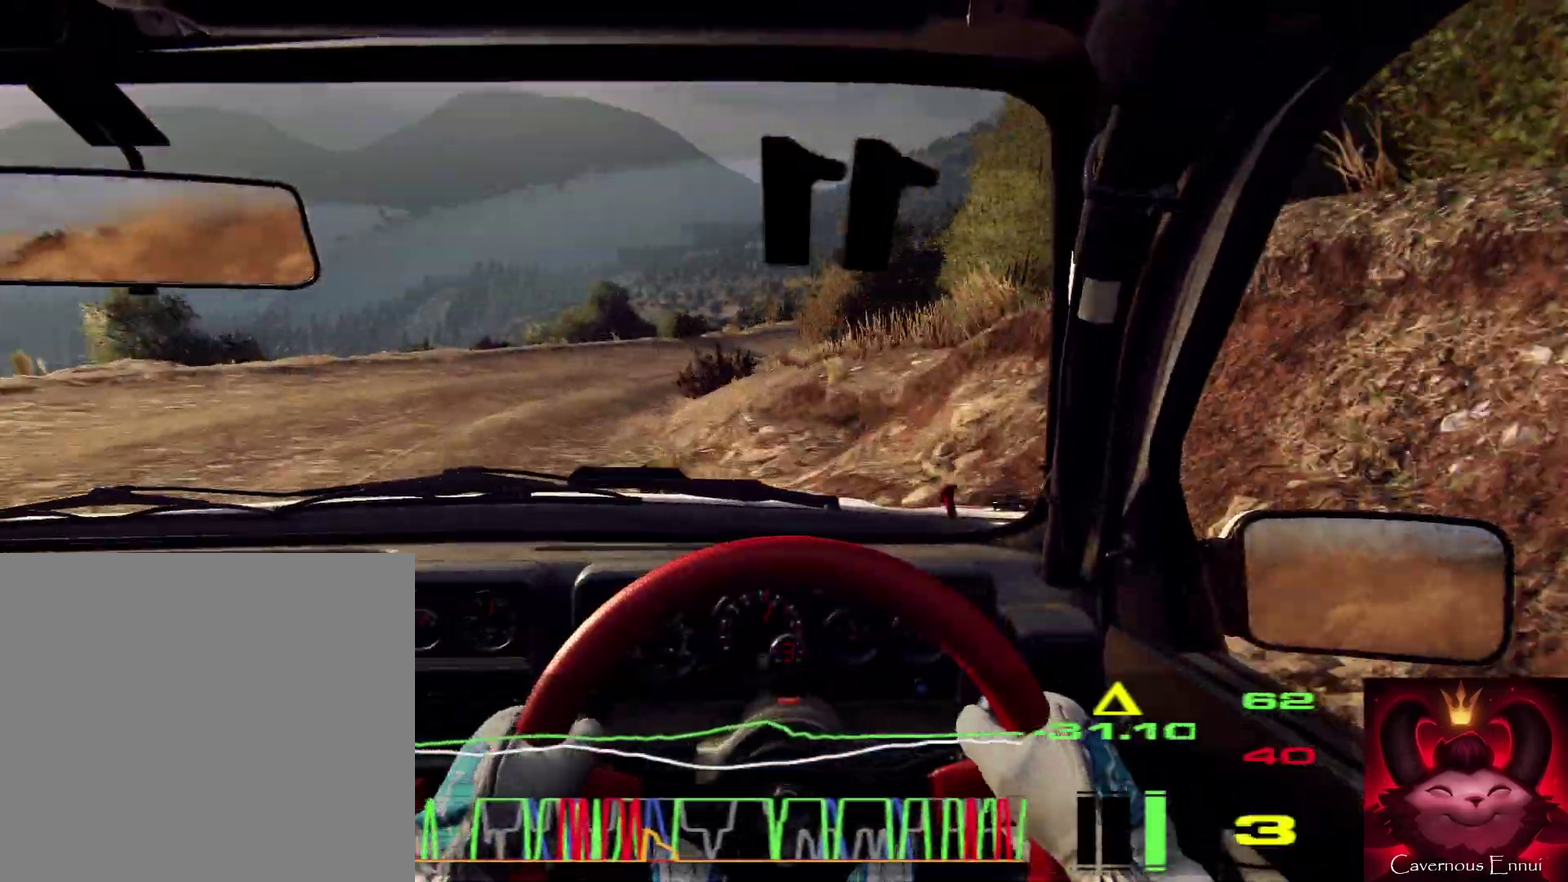
{"dt_ms": 400, "buttons": [], "left_stick": "down-left", "right_stick": "center", "events": [[34, "L2", "up"], [134, "left_stick", "center"], [234, "right_stick", "up"], [300, "left_stick", "down-left"], [367, "right_stick", "center"]]}
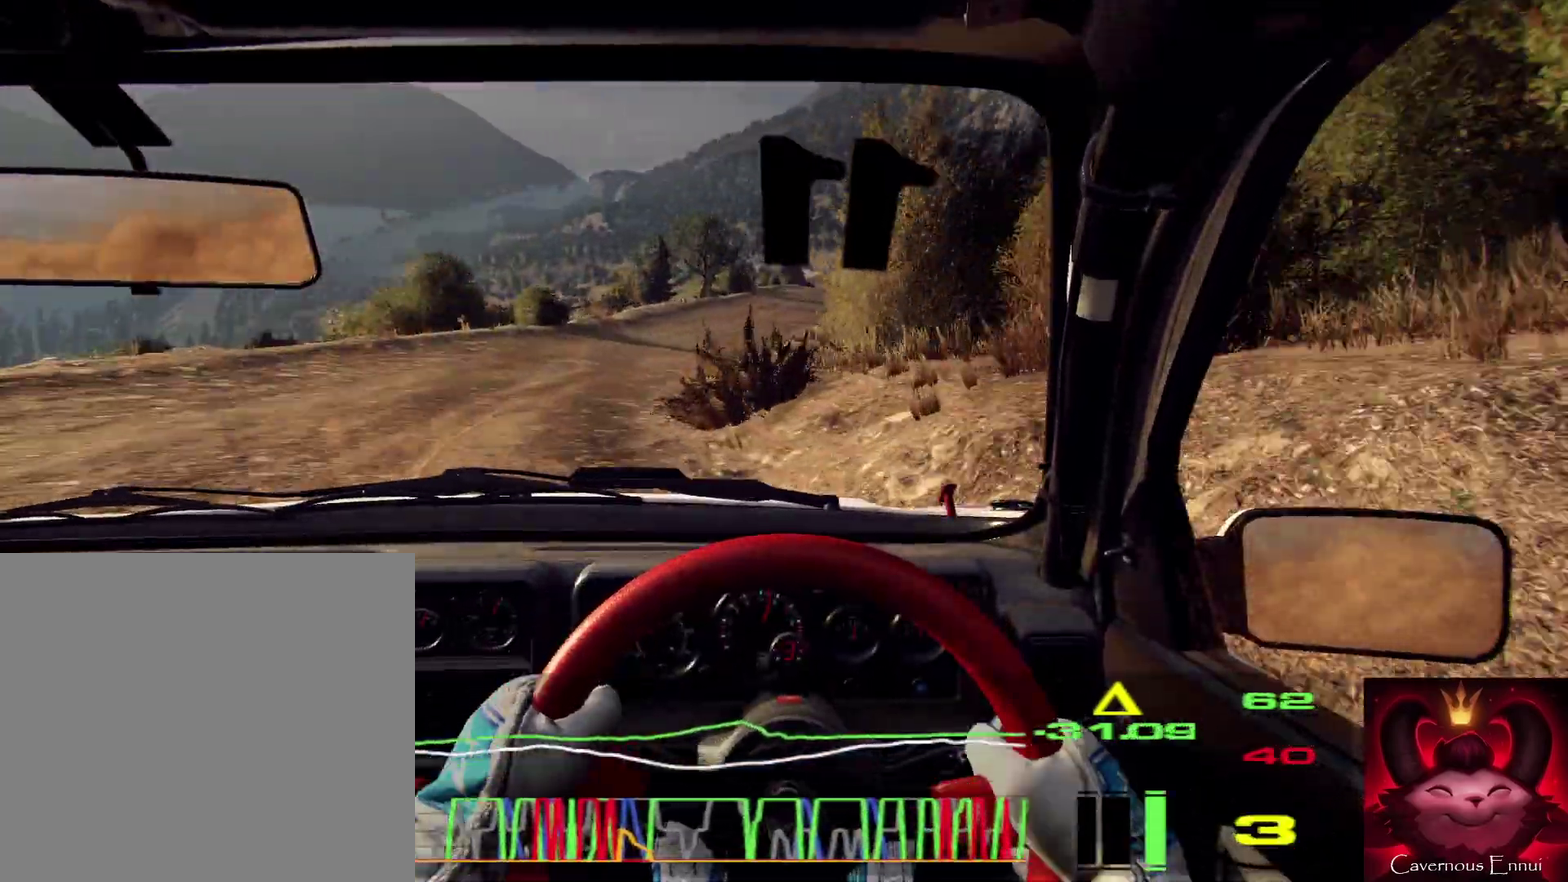
{"dt_ms": 500, "buttons": [], "left_stick": "left", "right_stick": "up", "events": [[34, "left_stick", "center"], [234, "right_stick", "up"], [500, "left_stick", "left"]]}
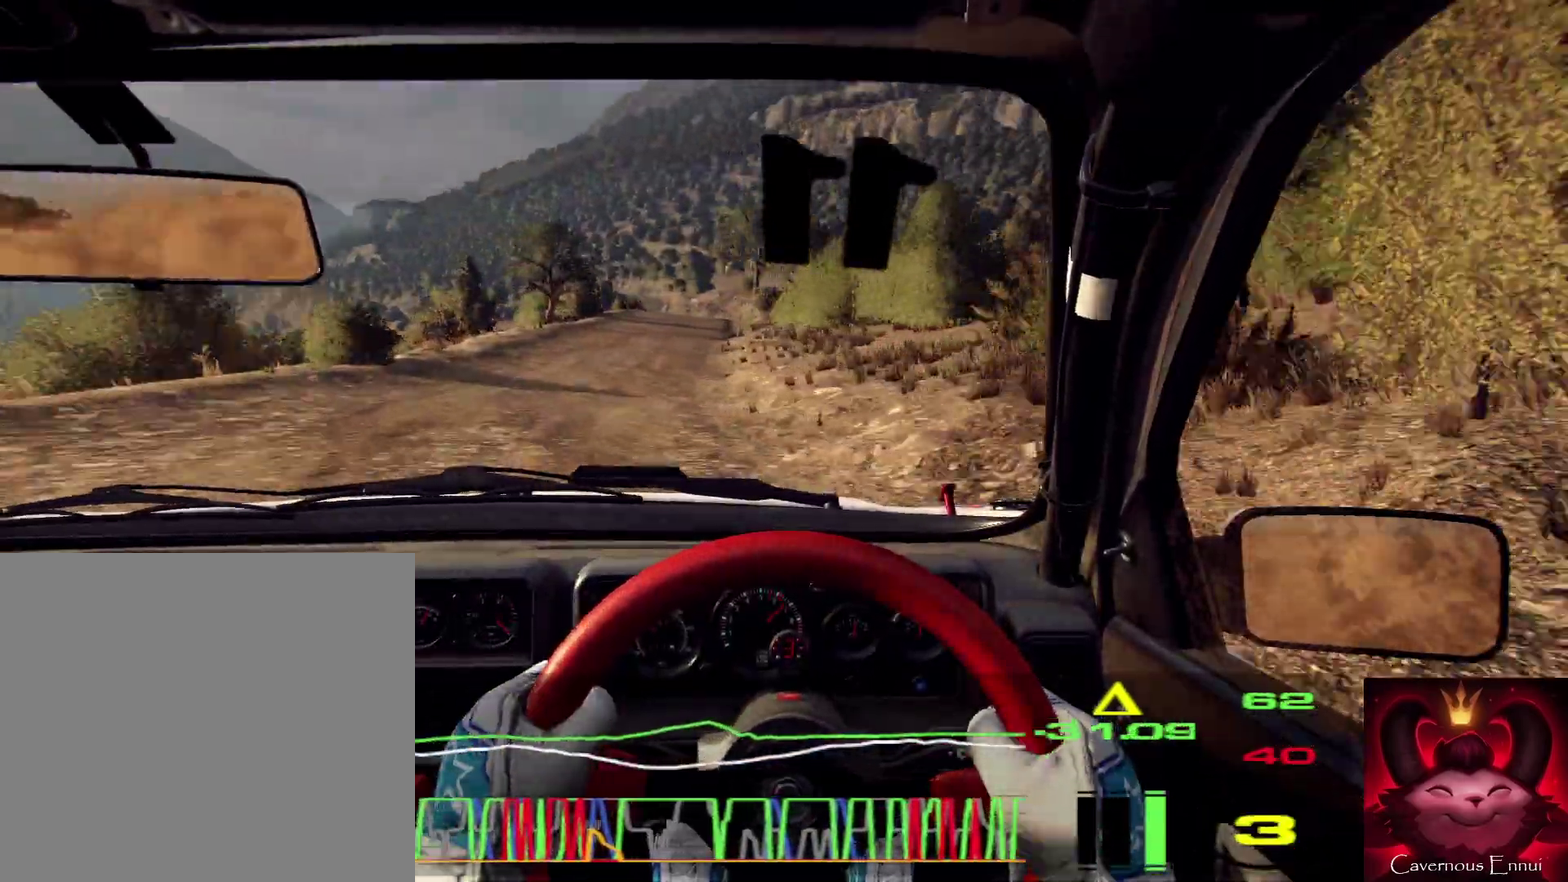
{"dt_ms": 500, "buttons": [], "left_stick": "right", "right_stick": "center", "events": [[200, "left_stick", "center"], [400, "left_stick", "right"], [467, "right_stick", "center"]]}
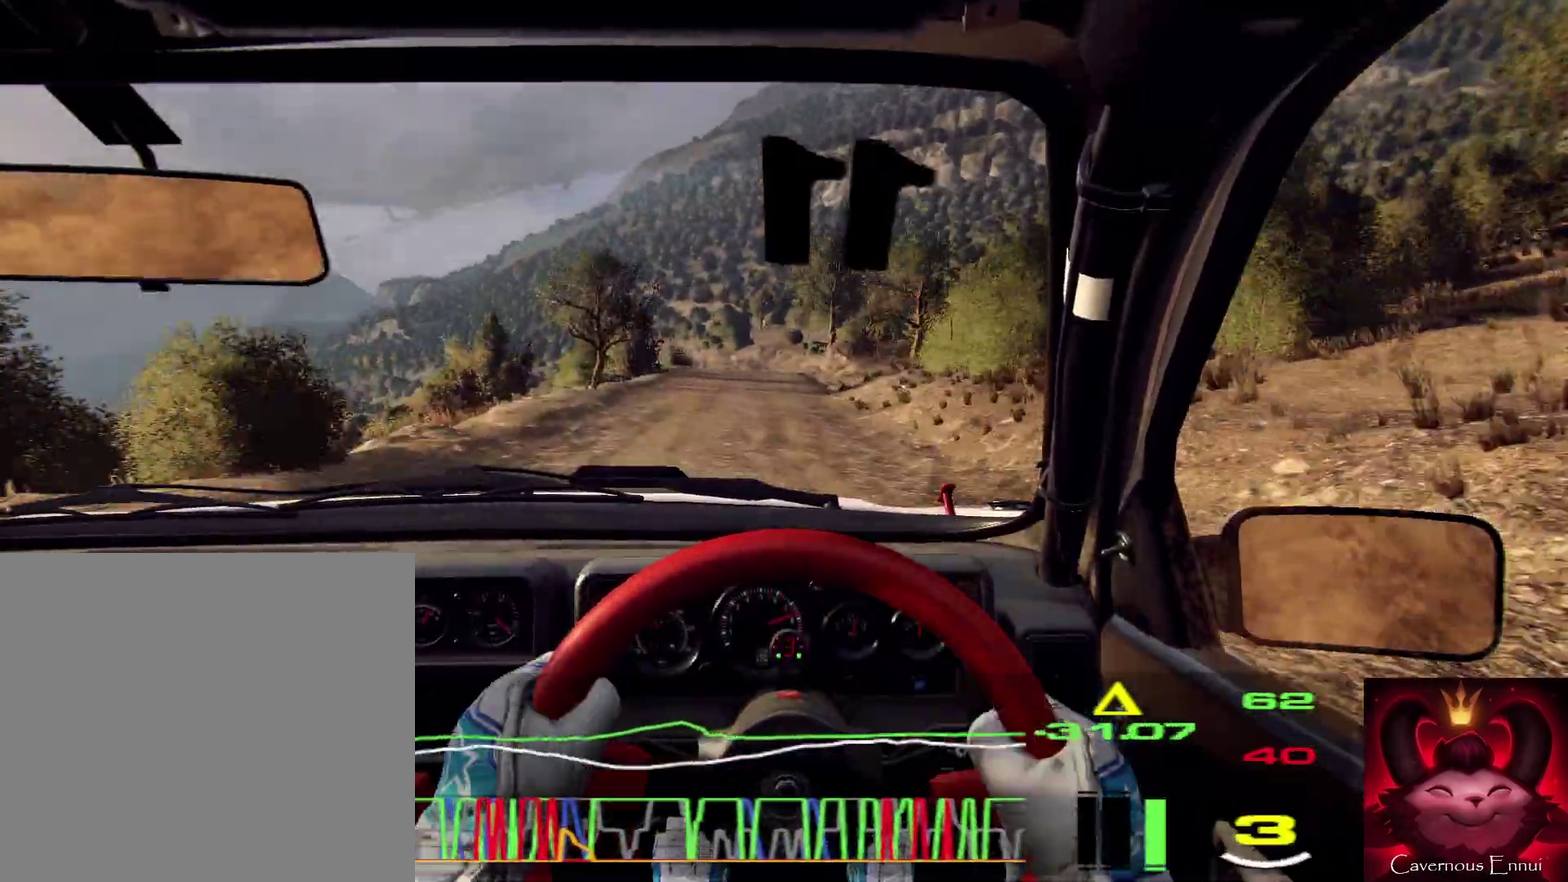
{"dt_ms": 400, "buttons": [], "left_stick": "center", "right_stick": "up", "events": [[267, "left_stick", "center"], [267, "right_stick", "up"]]}
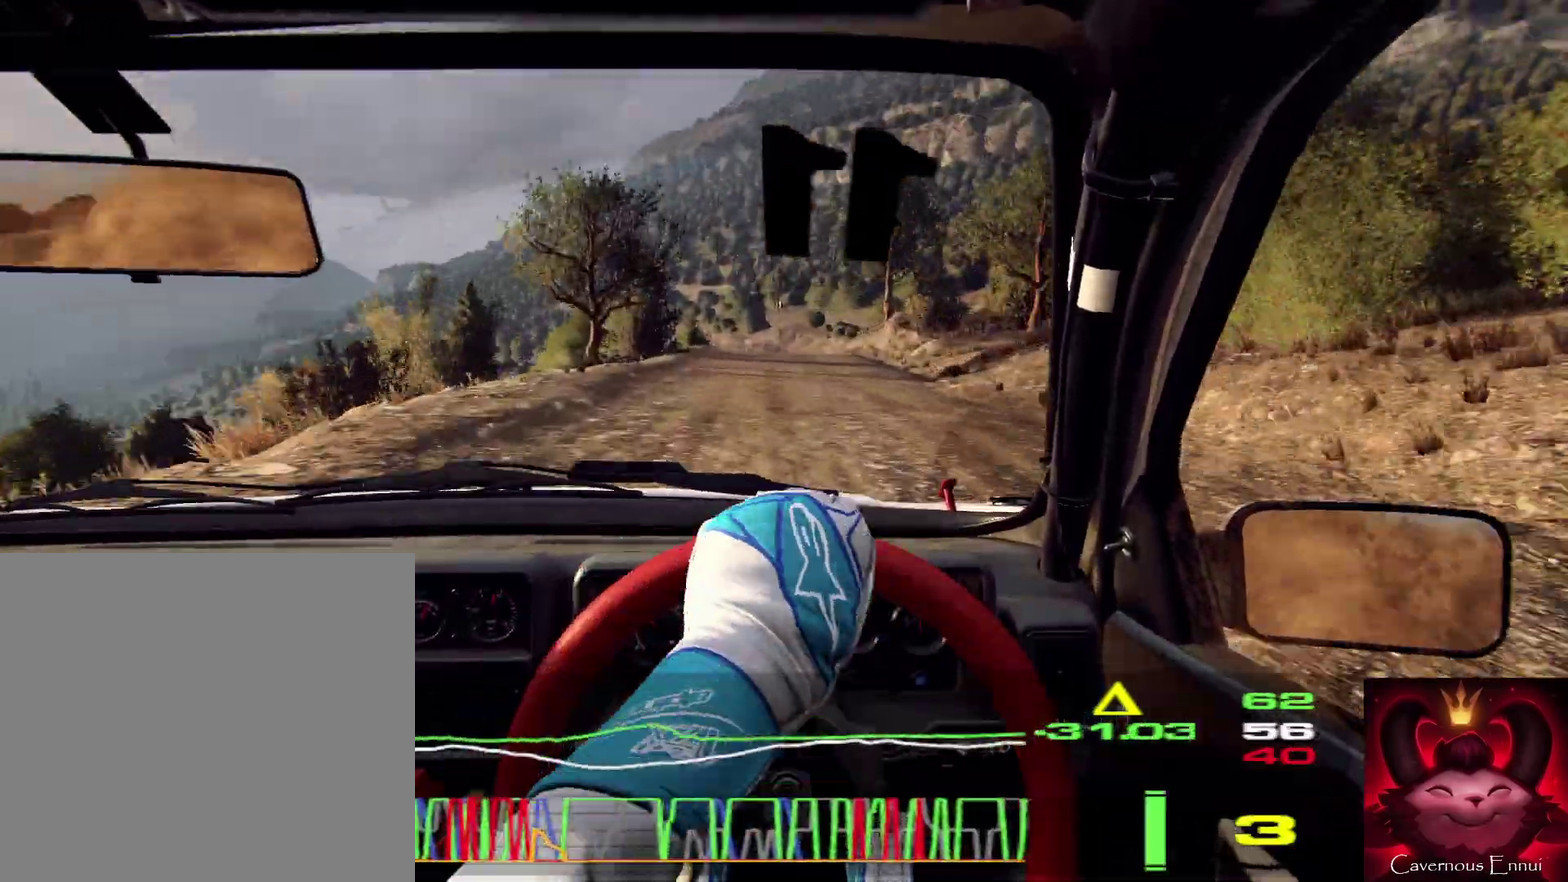
{"dt_ms": 800, "buttons": [], "left_stick": "right", "right_stick": "up", "events": [[300, "left_stick", "down-left"], [467, "R1", "down"], [534, "R1", "up"], [534, "left_stick", "center"], [767, "left_stick", "right"]]}
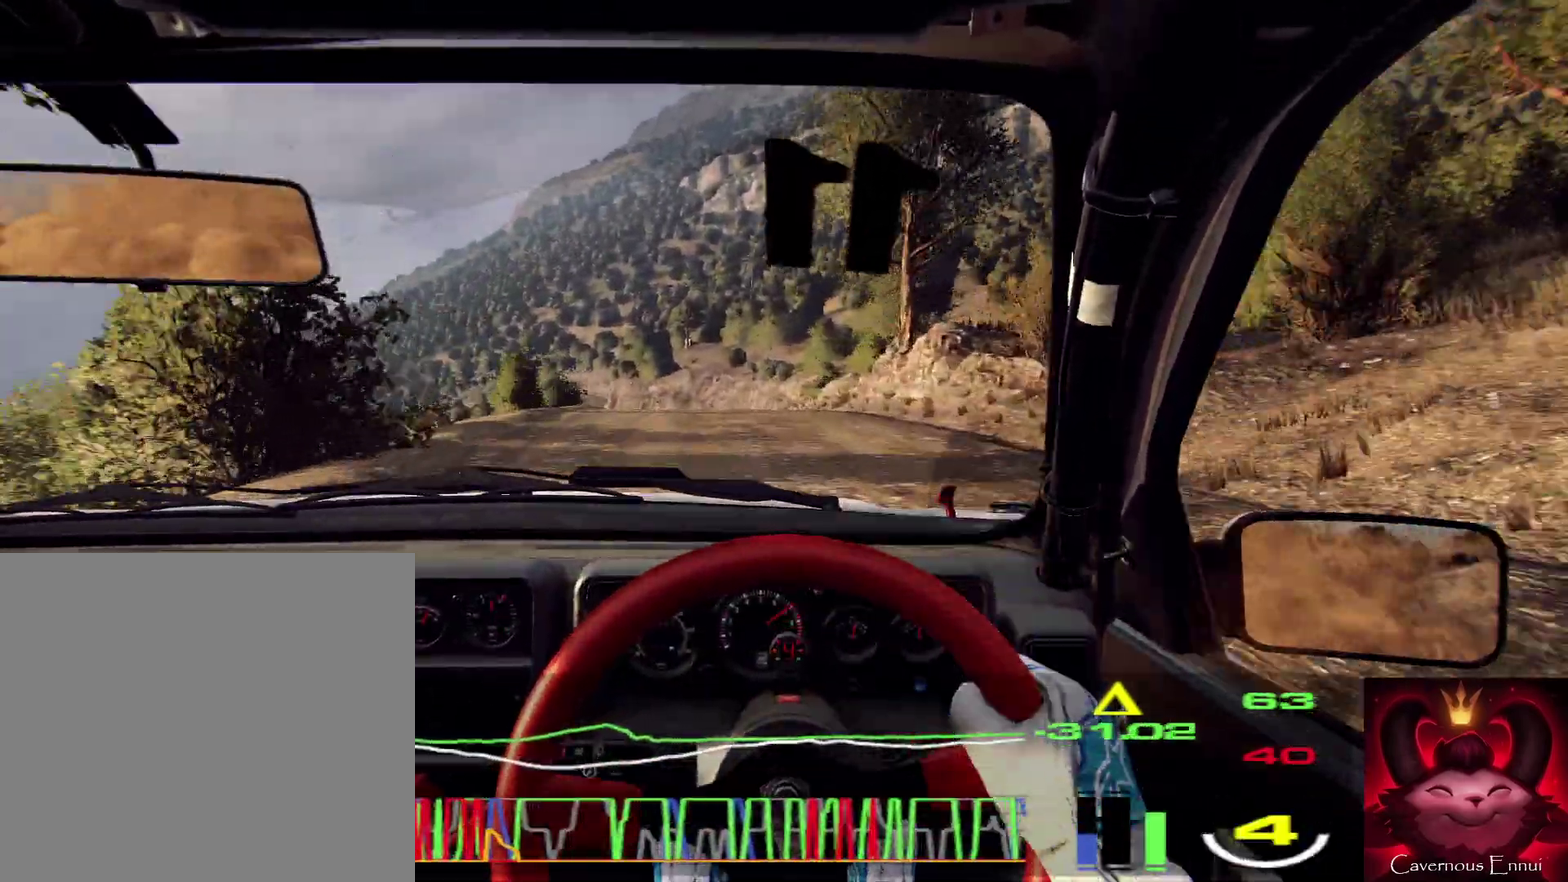
{"dt_ms": 300, "buttons": [], "left_stick": "center", "right_stick": "up", "events": [[167, "left_stick", "center"]]}
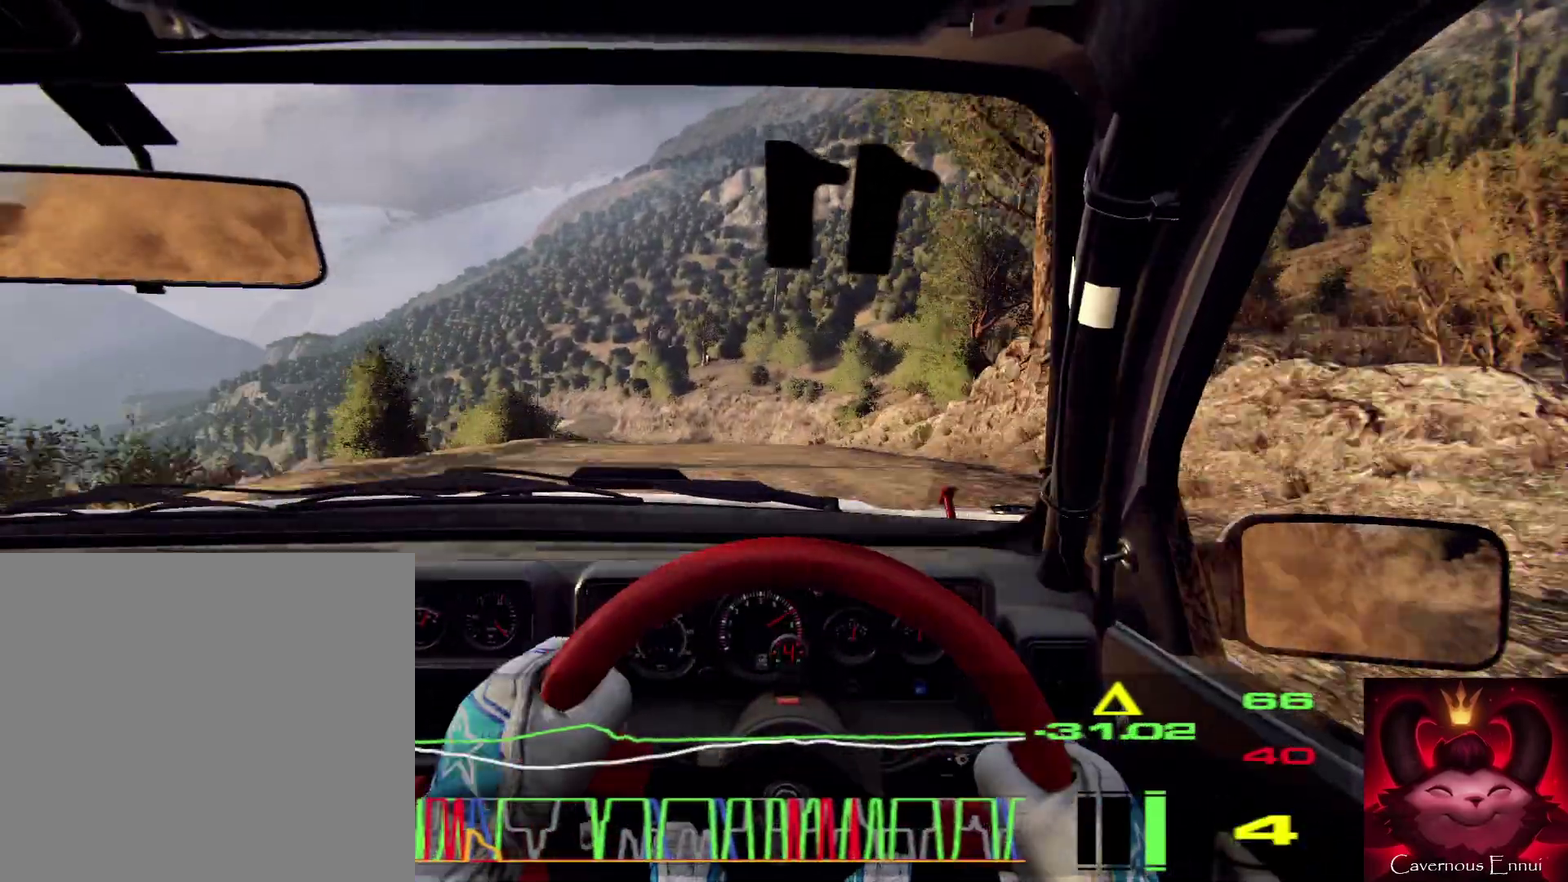
{"dt_ms": 700, "buttons": ["L2"], "left_stick": "center", "right_stick": "center", "events": [[100, "left_stick", "right"], [134, "right_stick", "center"], [234, "left_stick", "center"], [367, "left_stick", "left"], [367, "right_stick", "up"], [467, "left_stick", "center"], [534, "right_stick", "center"], [634, "L2", "down"]]}
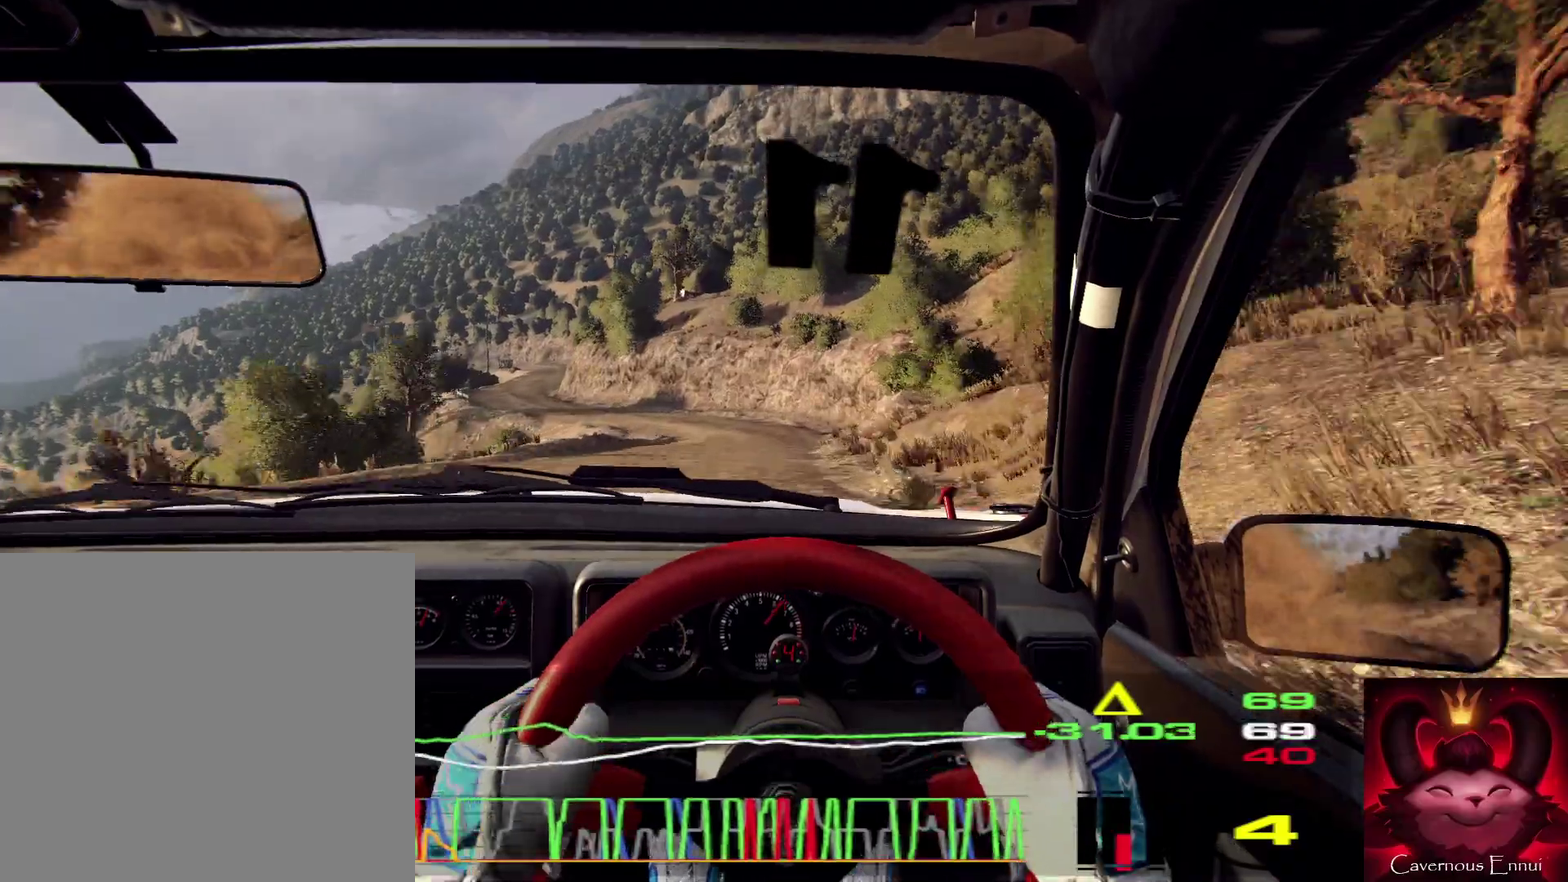
{"dt_ms": 300, "buttons": [], "left_stick": "center", "right_stick": "center", "events": [[67, "L1", "down"], [67, "L2", "up"], [167, "L1", "up"]]}
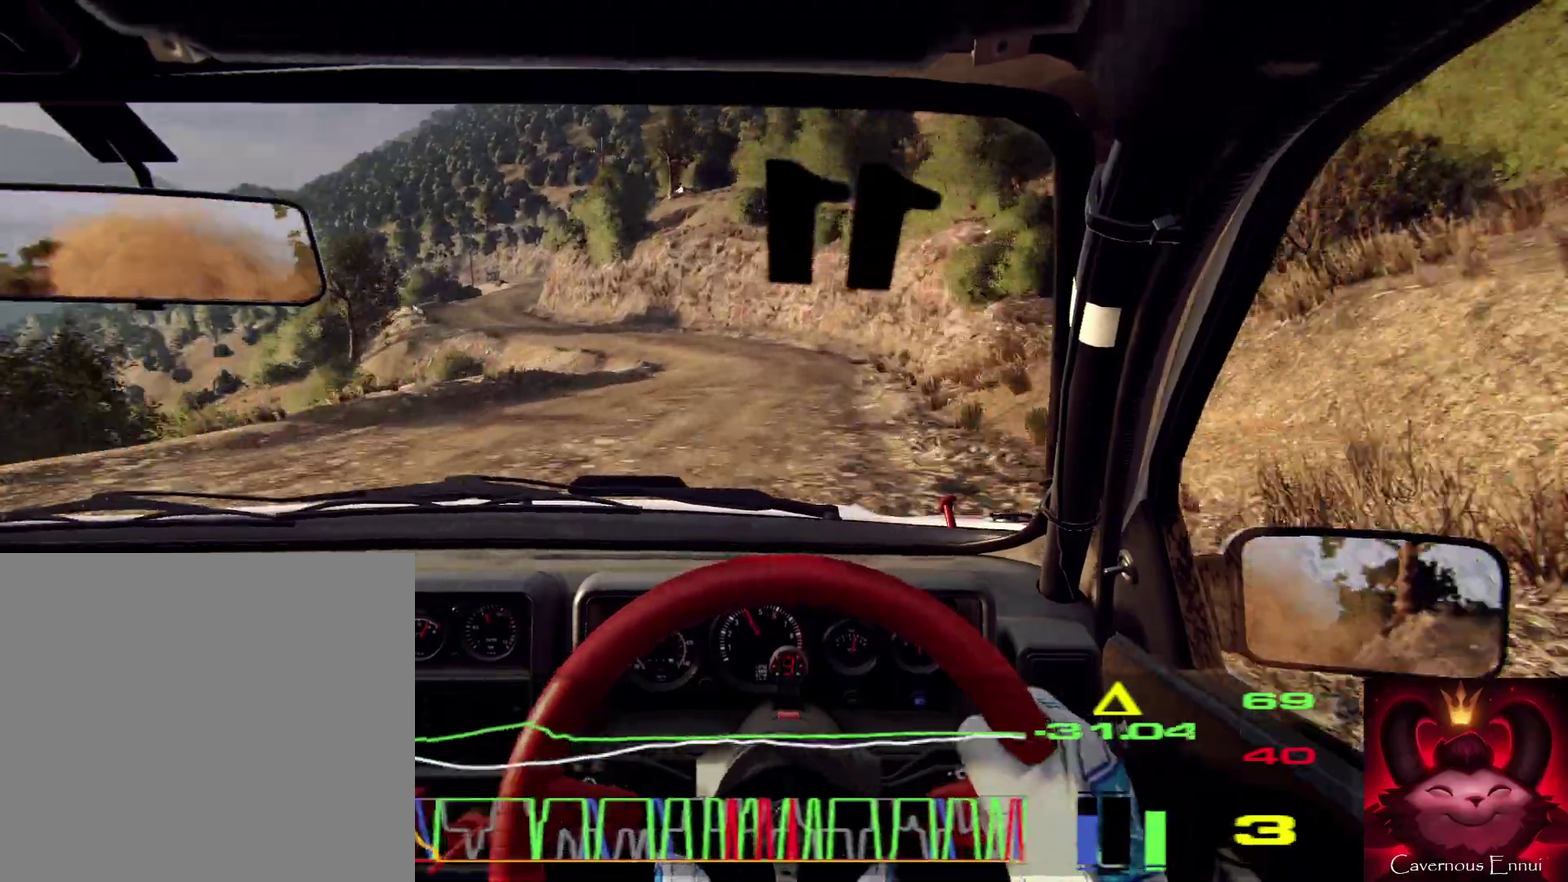
{"dt_ms": 600, "buttons": ["L2"], "left_stick": "left", "right_stick": "center", "events": [[34, "L2", "down"], [167, "left_stick", "left"], [167, "right_stick", "up"], [234, "L2", "up"], [267, "right_stick", "center"], [334, "L2", "down"]]}
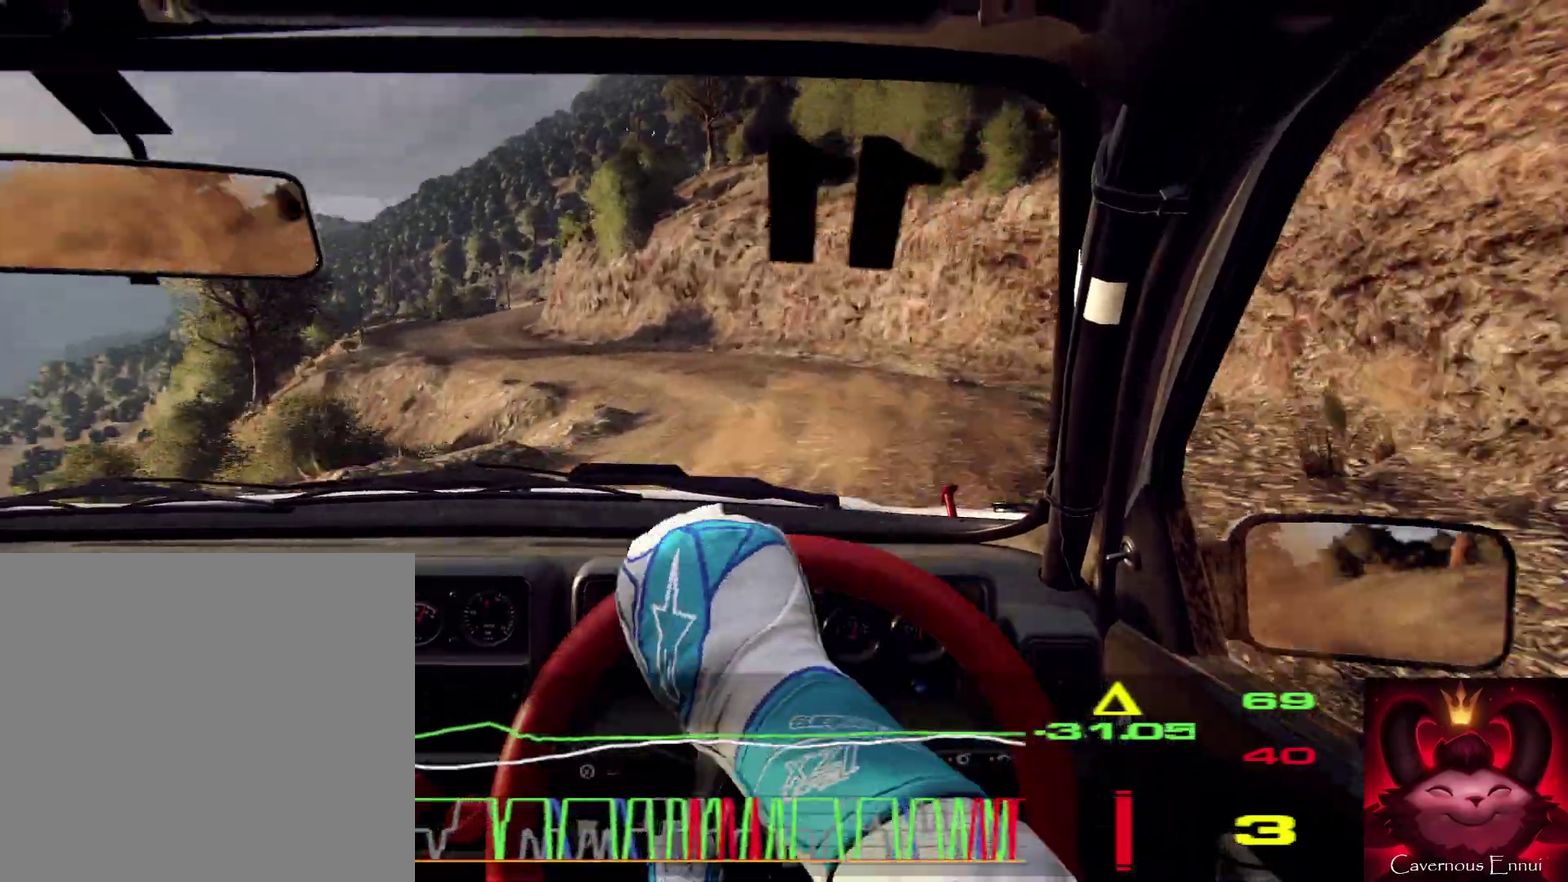
{"dt_ms": 400, "buttons": [], "left_stick": "center", "right_stick": "up", "events": [[67, "L2", "up"], [100, "left_stick", "center"], [200, "left_stick", "left"], [367, "left_stick", "center"], [400, "right_stick", "up"]]}
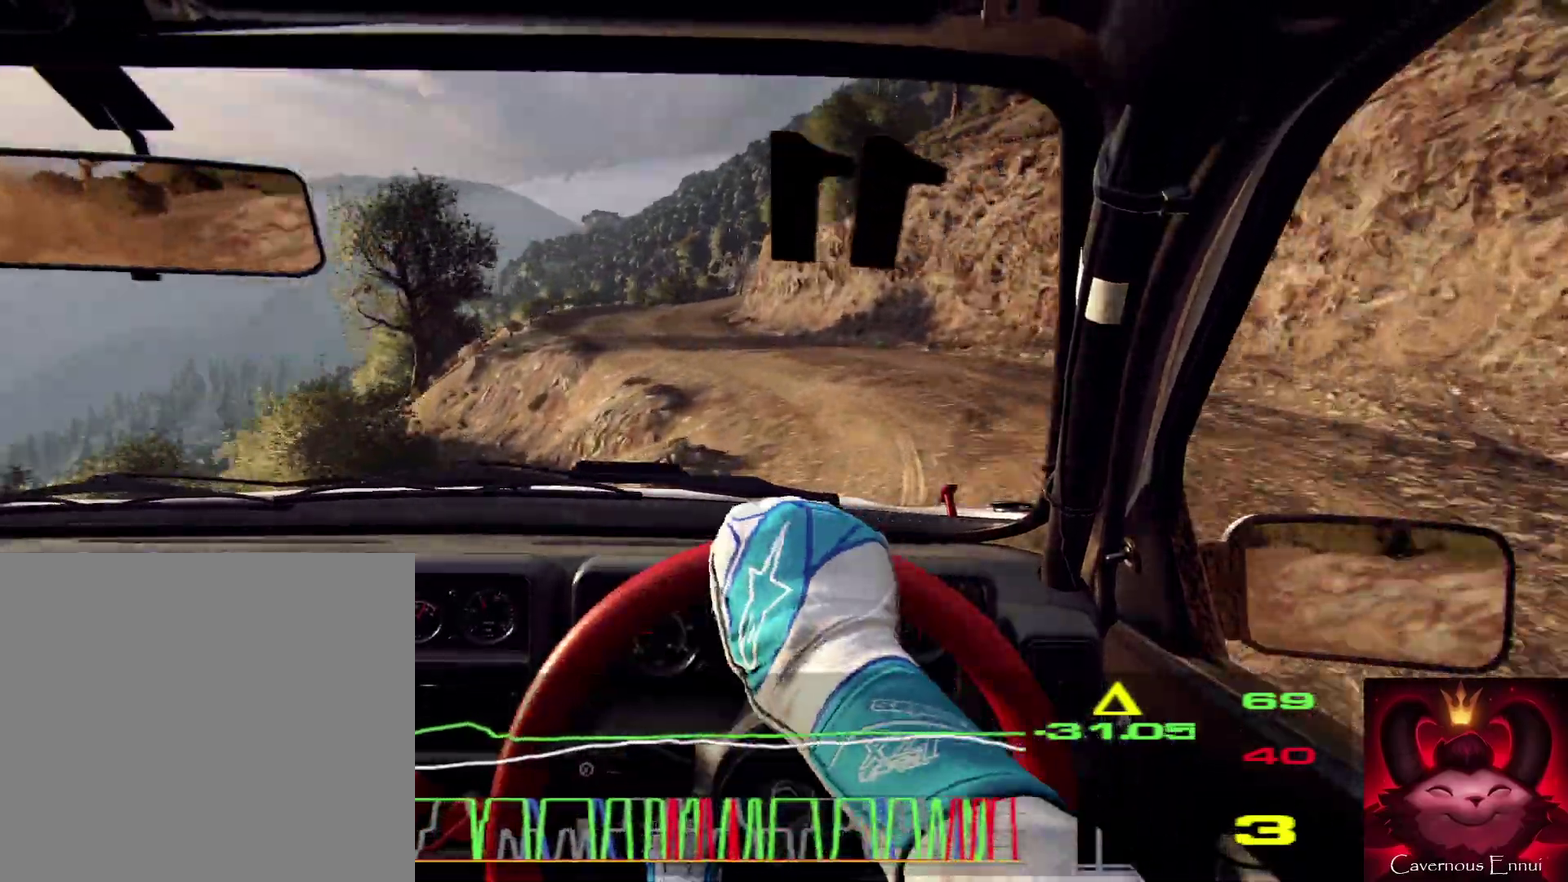
{"dt_ms": 400, "buttons": [], "left_stick": "center", "right_stick": "up", "events": []}
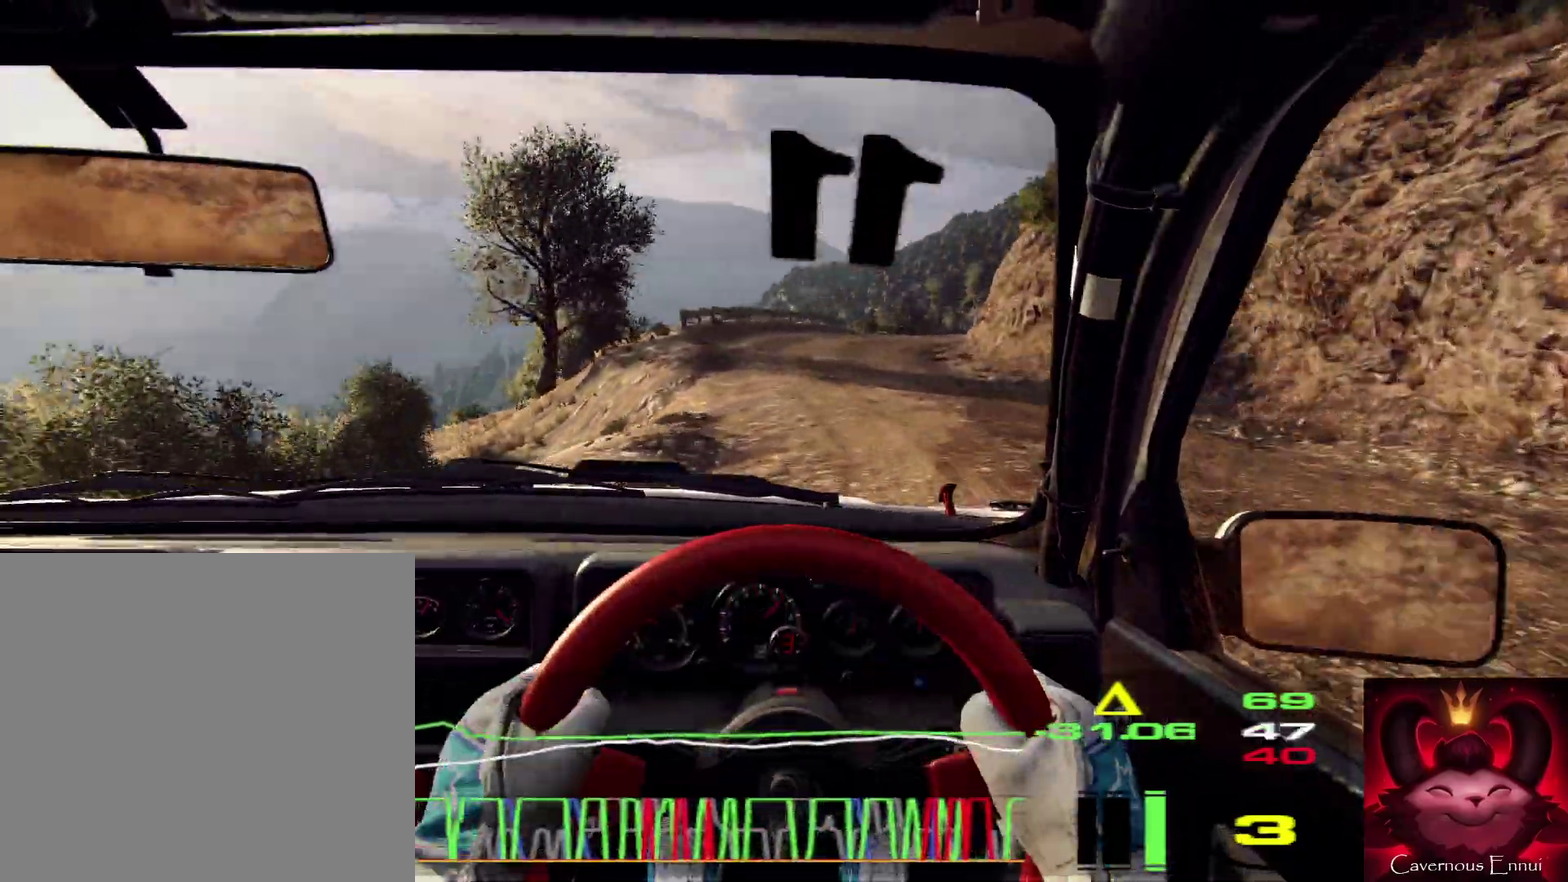
{"dt_ms": 600, "buttons": [], "left_stick": "center", "right_stick": "center", "events": [[134, "left_stick", "right"], [500, "left_stick", "center"], [534, "right_stick", "center"]]}
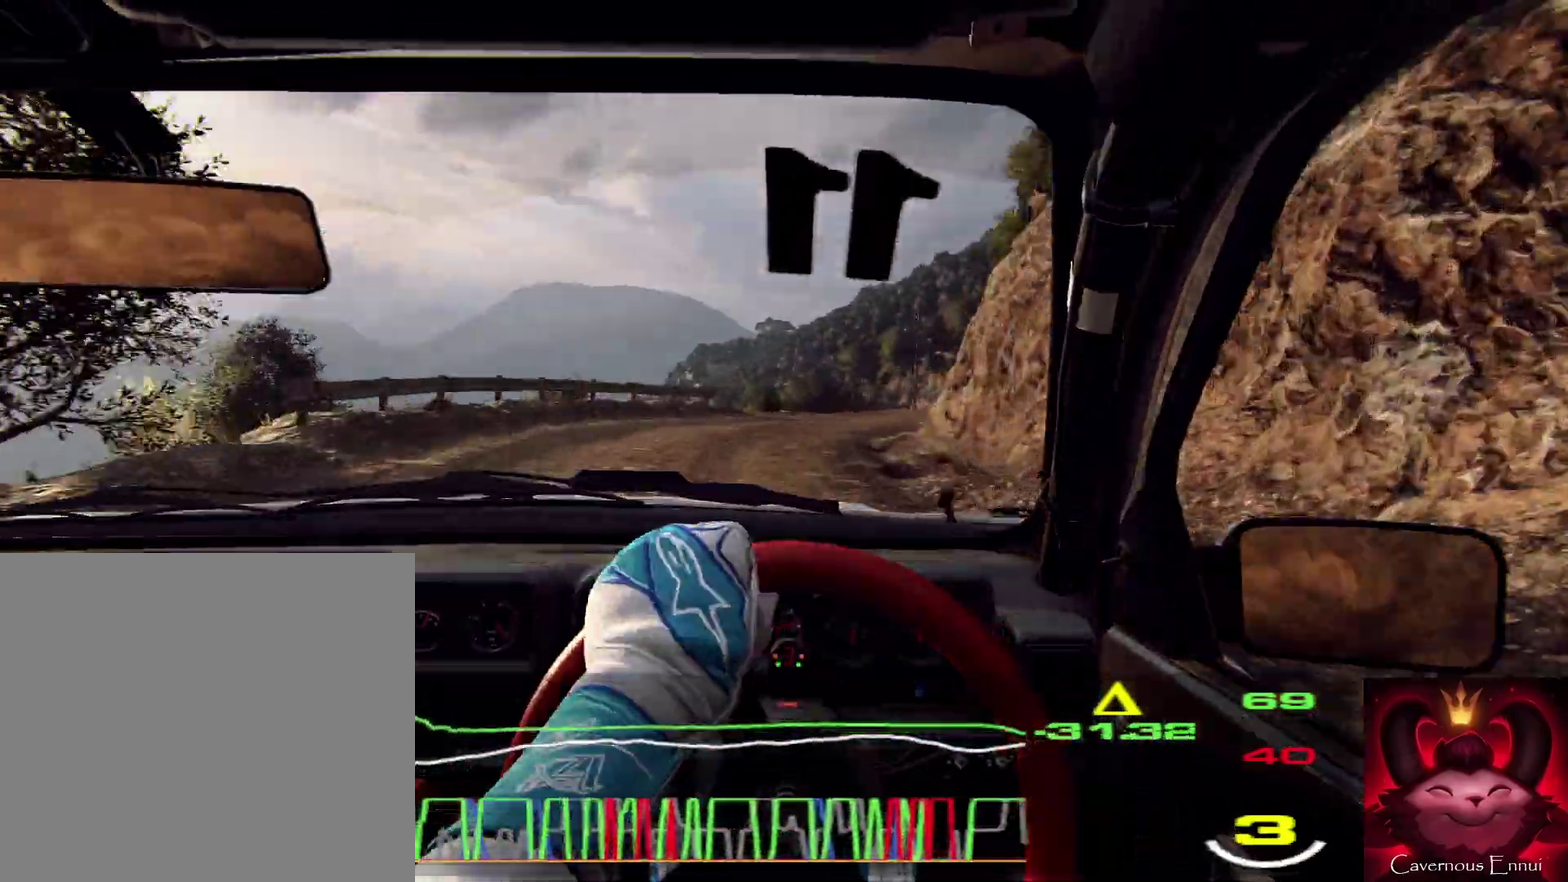
{"dt_ms": 300, "buttons": [], "left_stick": "right", "right_stick": "center", "events": [[200, "L2", "down"], [200, "left_stick", "right"], [267, "L2", "up"]]}
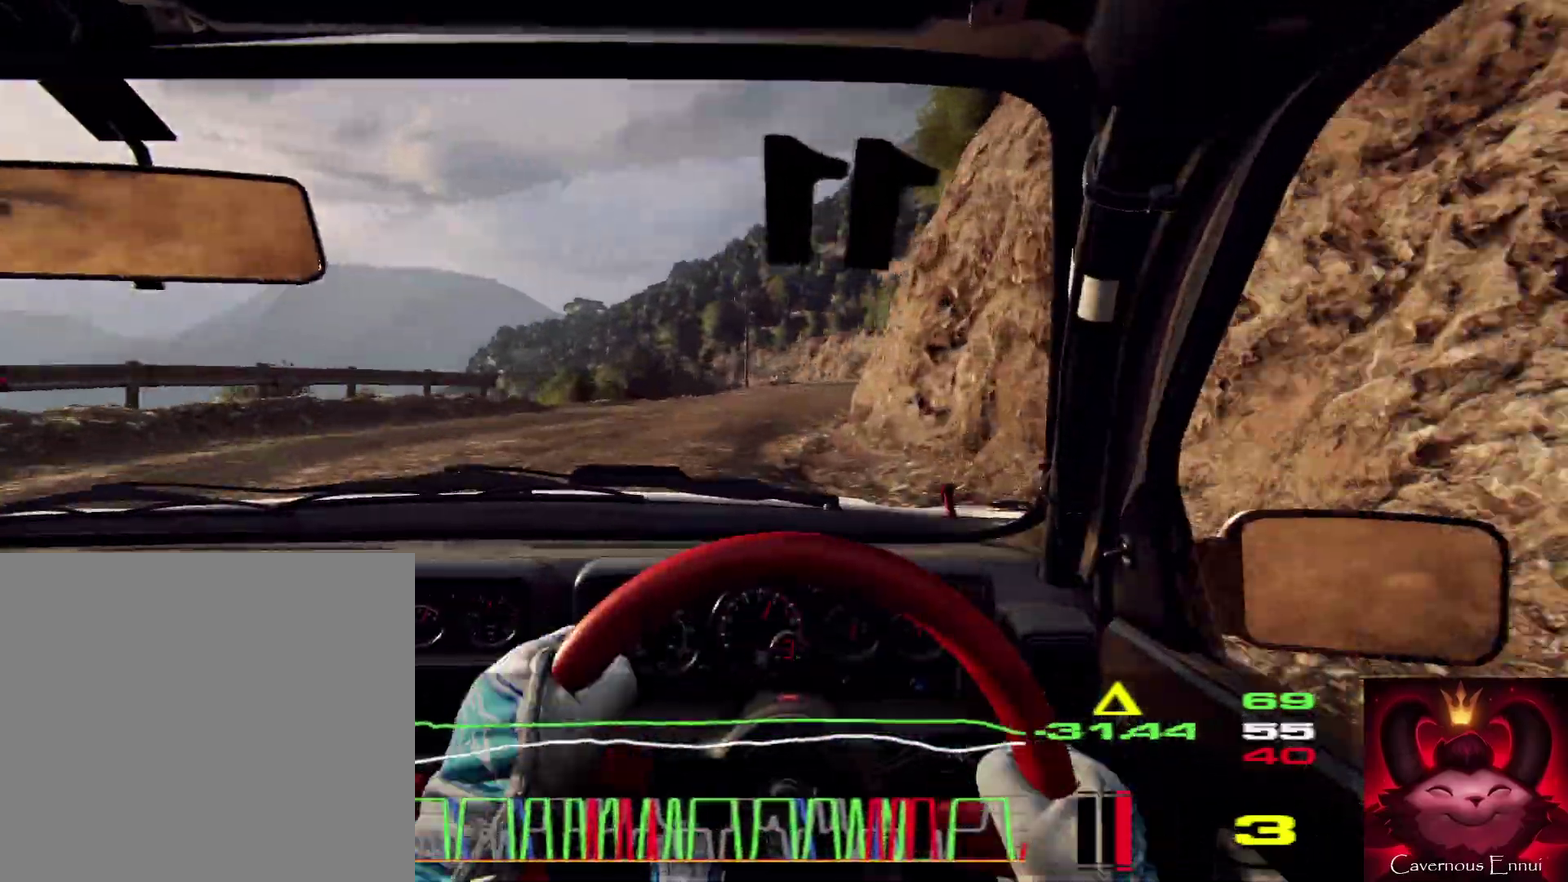
{"dt_ms": 700, "buttons": [], "left_stick": "center", "right_stick": "up", "events": [[34, "right_stick", "up"], [67, "left_stick", "center"], [134, "right_stick", "center"], [234, "left_stick", "right"], [334, "left_stick", "center"], [434, "left_stick", "left"], [434, "right_stick", "up"], [567, "left_stick", "center"]]}
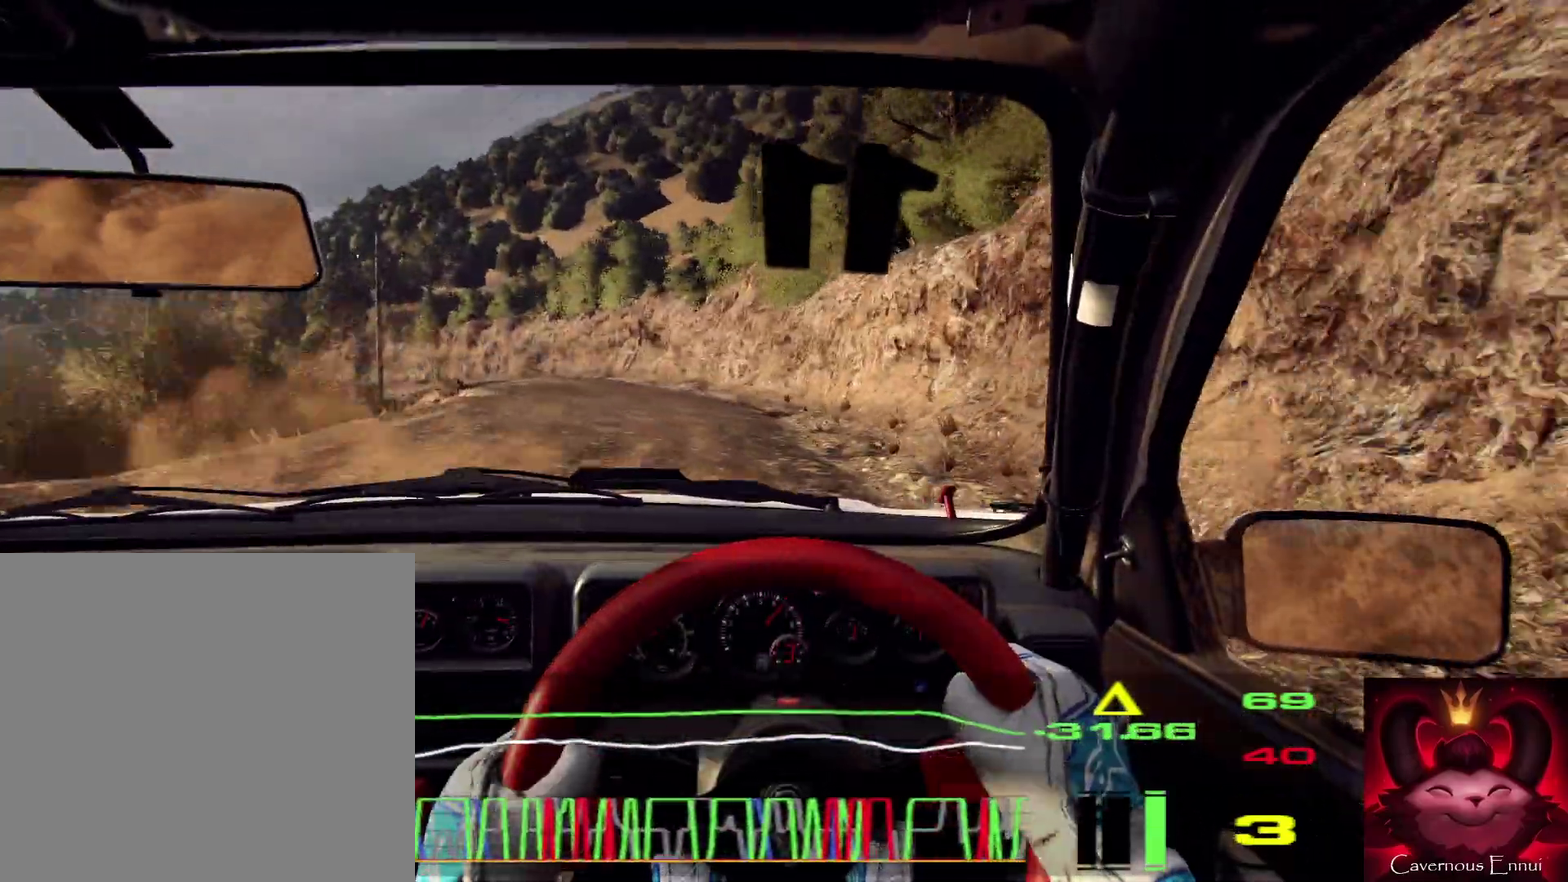
{"dt_ms": 300, "buttons": [], "left_stick": "left", "right_stick": "up", "events": [[67, "left_stick", "left"]]}
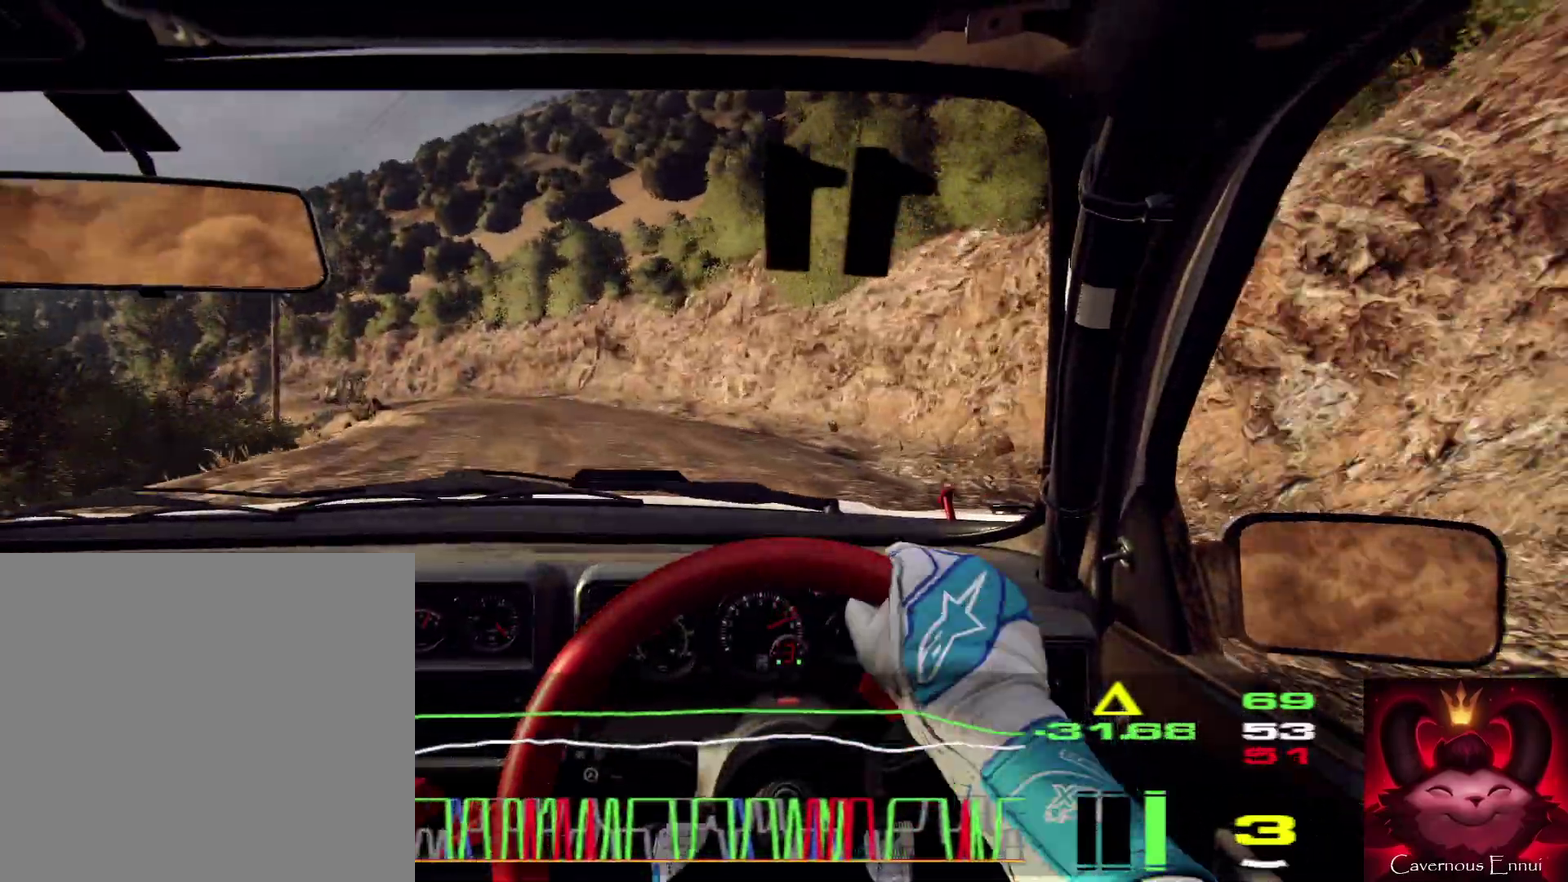
{"dt_ms": 900, "buttons": [], "left_stick": "center", "right_stick": "center", "events": [[167, "left_stick", "center"], [200, "right_stick", "center"], [400, "L2", "down"], [467, "L2", "up"], [500, "right_stick", "up"], [634, "right_stick", "center"], [767, "left_stick", "left"], [867, "left_stick", "center"]]}
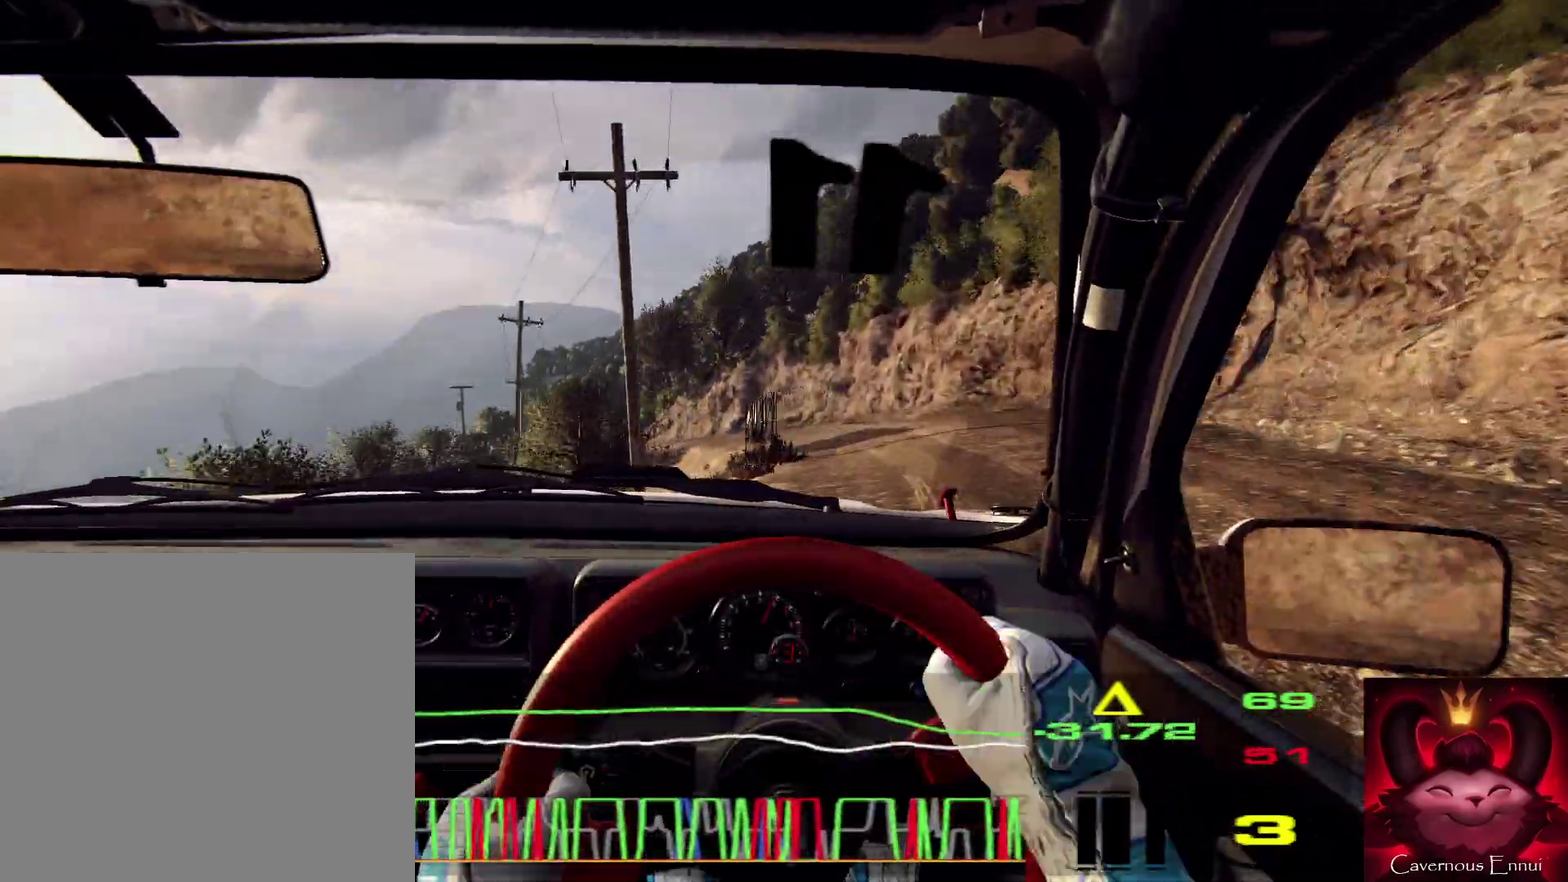
{"dt_ms": 300, "buttons": [], "left_stick": "left", "right_stick": "center", "events": [[34, "right_stick", "up"], [134, "left_stick", "left"], [167, "right_stick", "center"]]}
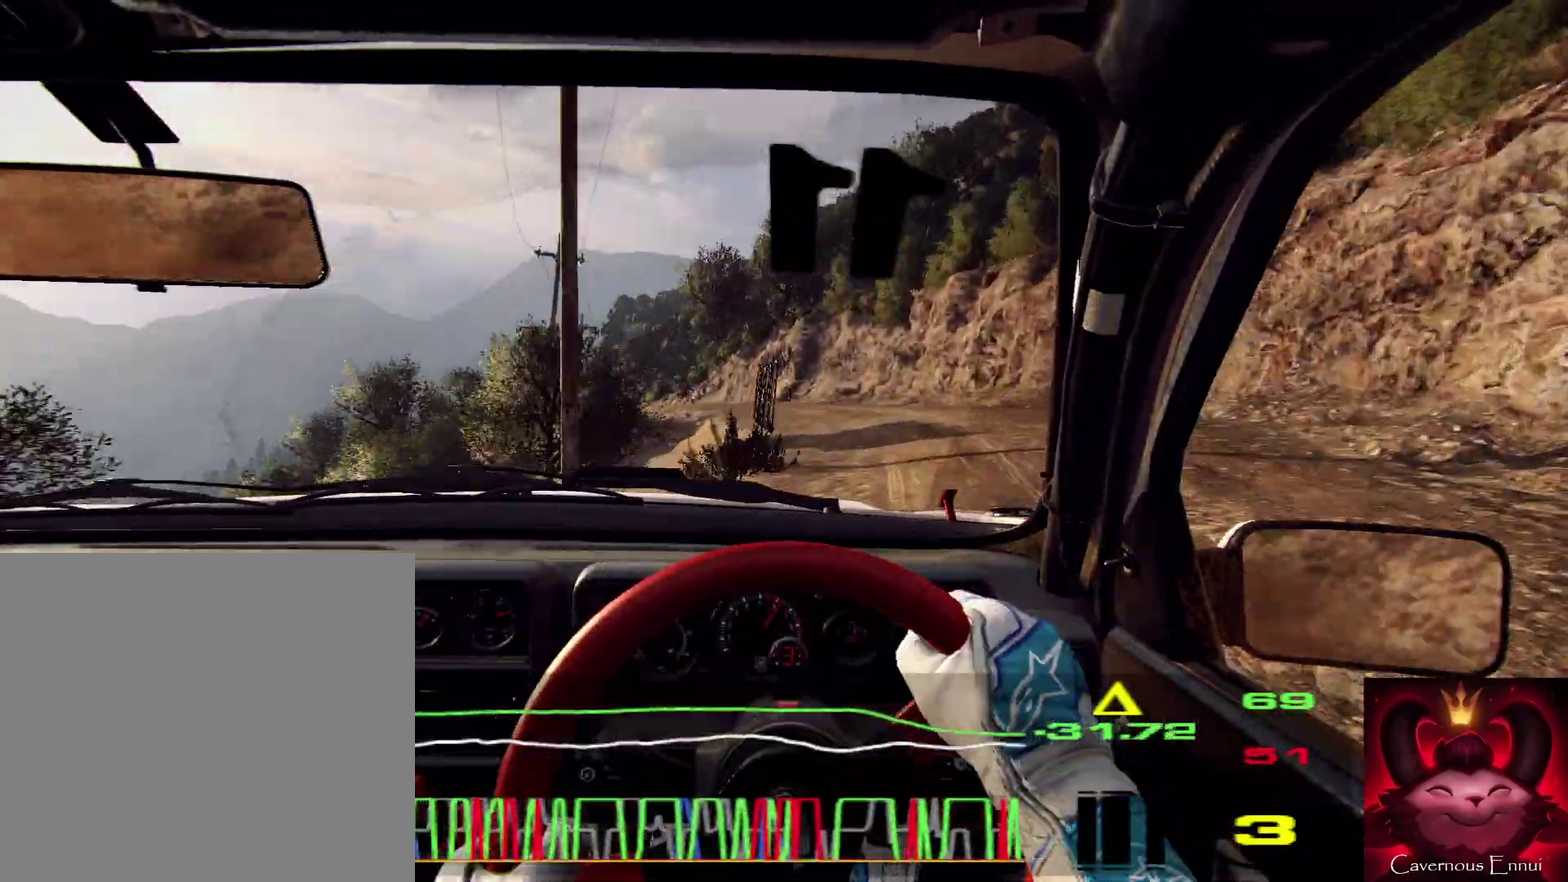
{"dt_ms": 600, "buttons": [], "left_stick": "center", "right_stick": "up", "events": [[67, "left_stick", "center"], [200, "left_stick", "left"], [300, "left_stick", "center"], [300, "right_stick", "up"], [400, "left_stick", "left"], [400, "right_stick", "center"], [534, "left_stick", "center"], [600, "right_stick", "up"]]}
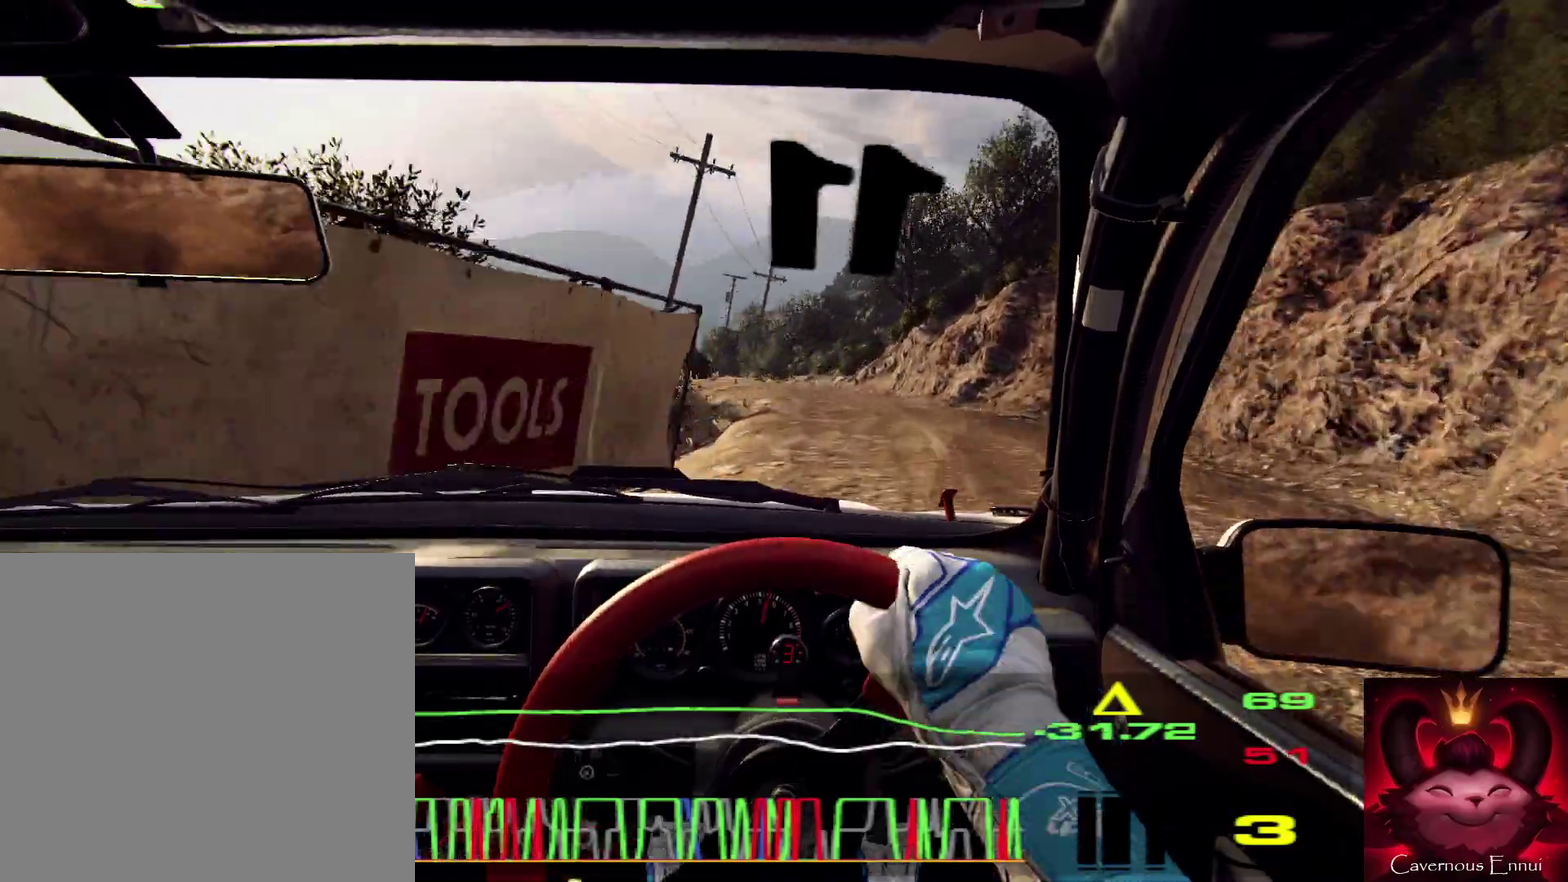
{"dt_ms": 400, "buttons": [], "left_stick": "left", "right_stick": "up", "events": [[400, "left_stick", "left"]]}
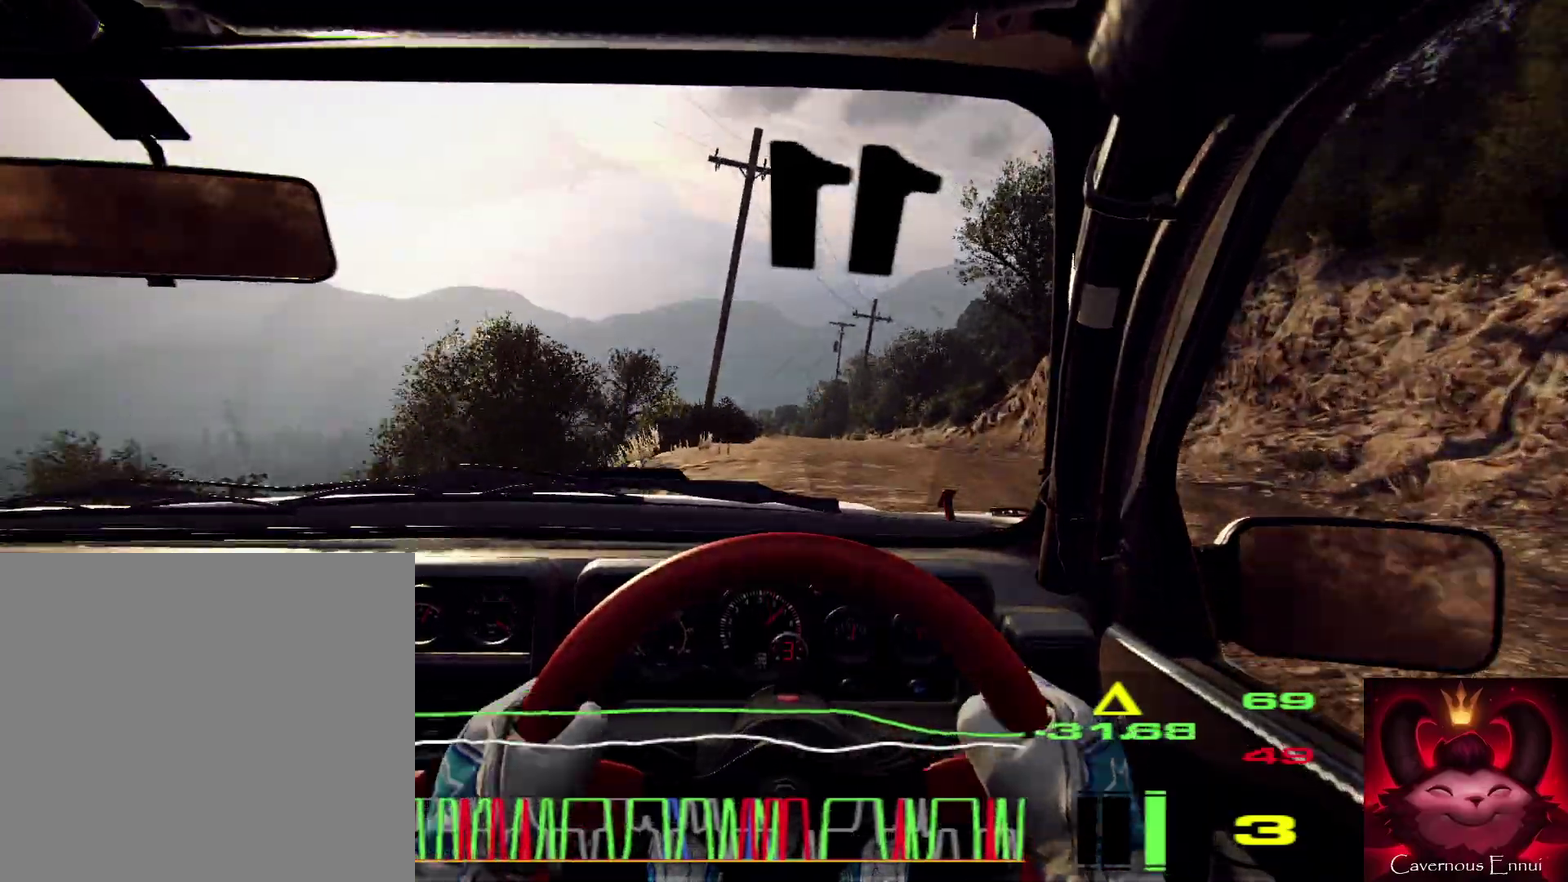
{"dt_ms": 500, "buttons": [], "left_stick": "center", "right_stick": "up", "events": [[100, "right_stick", "center"], [134, "left_stick", "center"], [267, "left_stick", "left"], [434, "left_stick", "center"], [434, "right_stick", "up"]]}
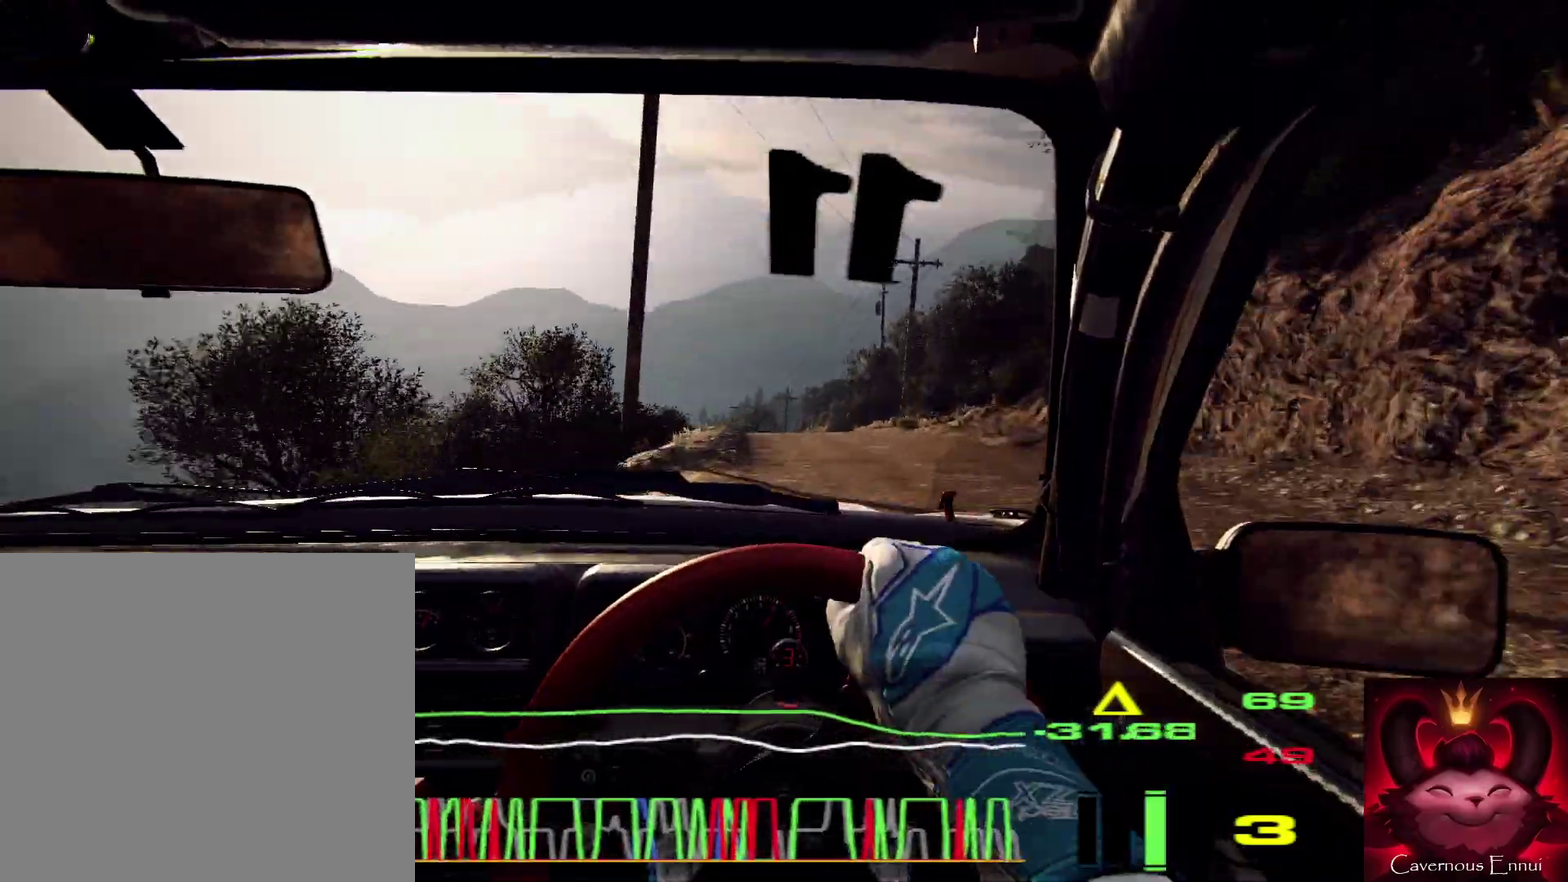
{"dt_ms": 500, "buttons": [], "left_stick": "center", "right_stick": "up", "events": [[67, "left_stick", "left"], [167, "left_stick", "center"]]}
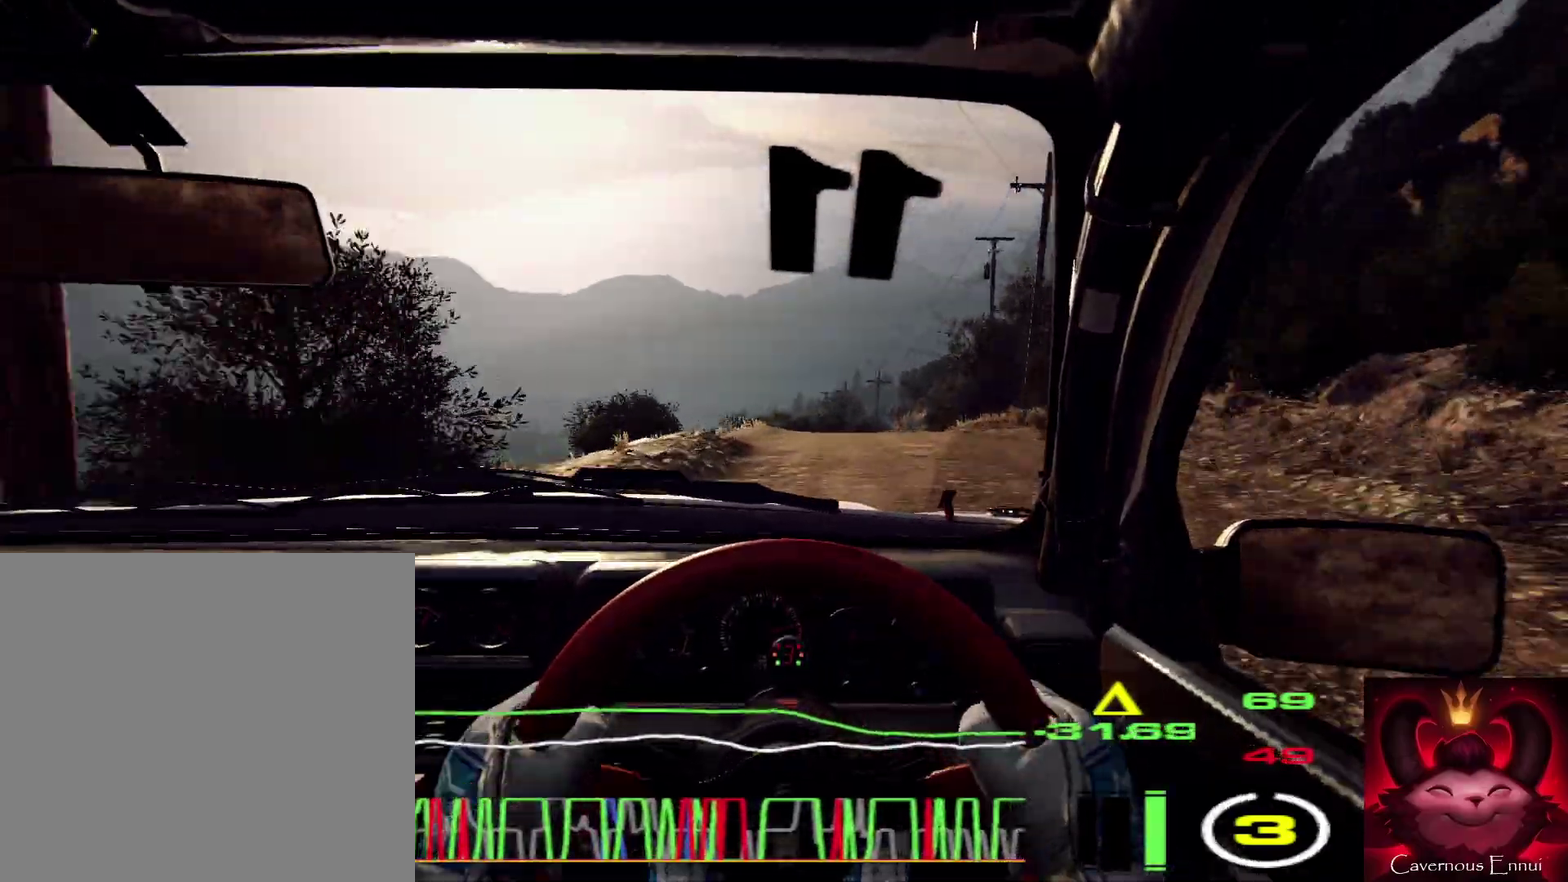
{"dt_ms": 500, "buttons": [], "left_stick": "center", "right_stick": "up", "events": [[267, "left_stick", "right"], [367, "R1", "down"], [400, "left_stick", "center"], [434, "R1", "up"]]}